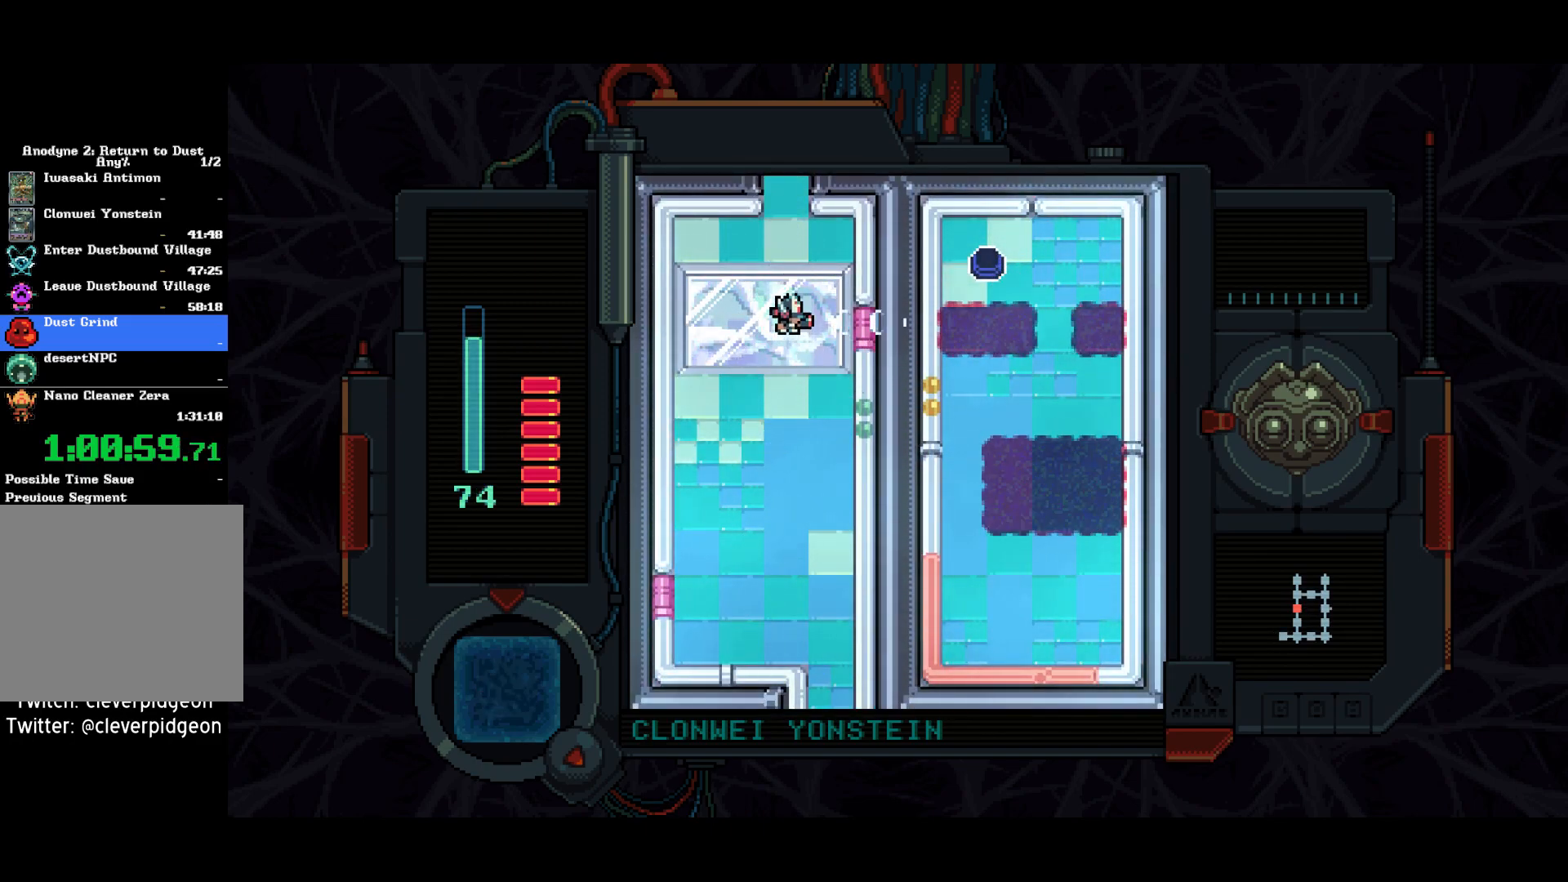
Gameplay with a controller (PlayStation layout); each line is a JSON object with the inputs held at the frame after it. "events" lists button and stick changes between this image and that frame as [ms after this image, input, new state], when the widget could be followed in between.
{"buttons": ["DPAD_UP"], "left_stick": "center", "right_stick": "center", "events": [[17, "SQUARE", "up"]]}
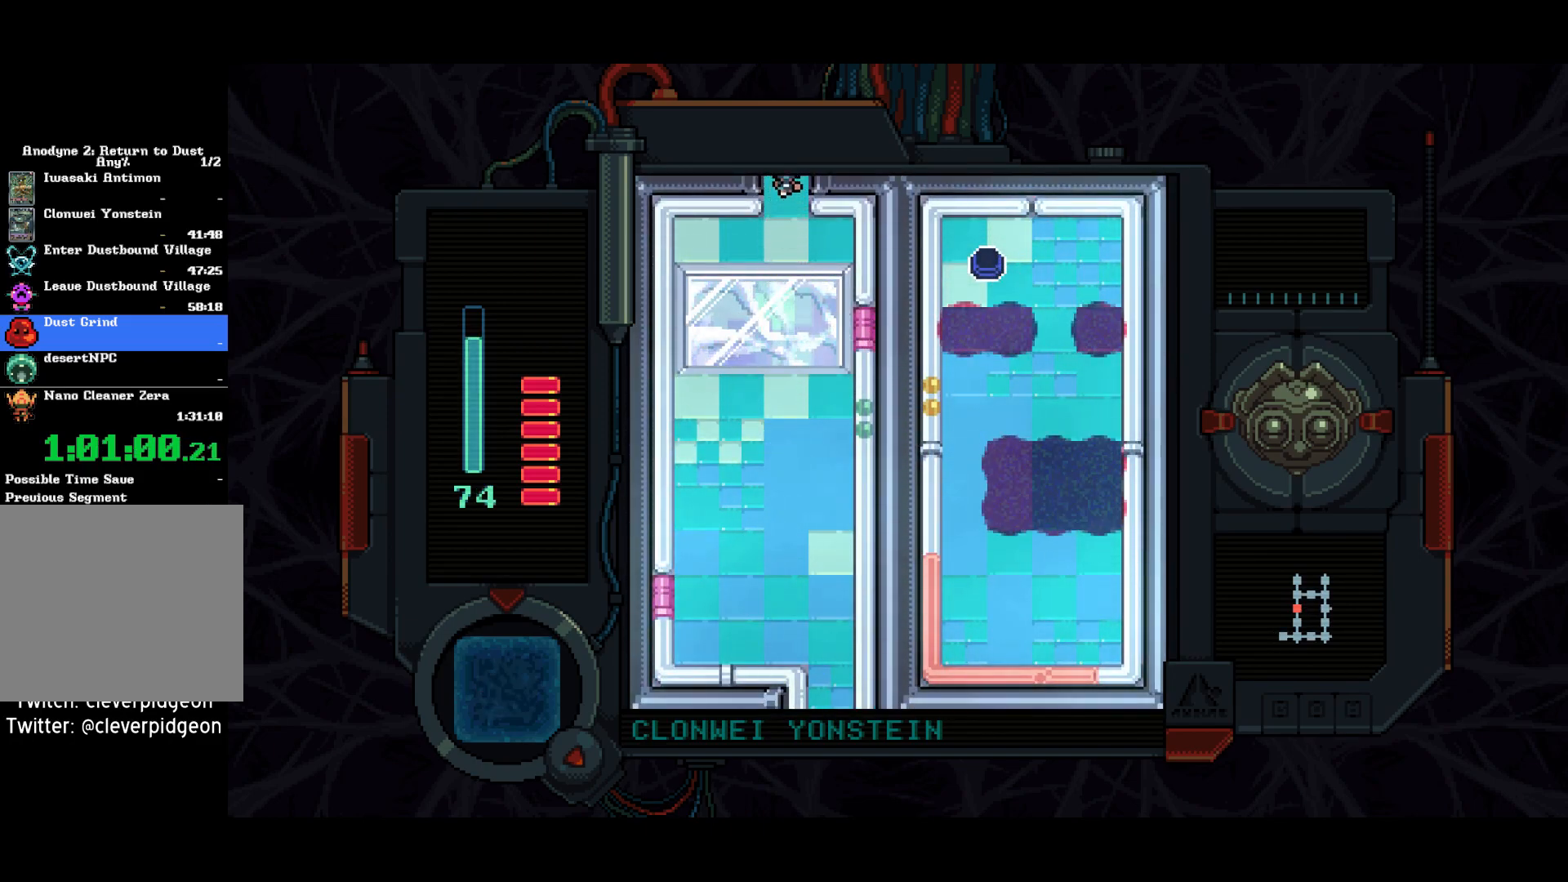
{"buttons": ["DPAD_DOWN"], "left_stick": "center", "right_stick": "center", "events": [[167, "DPAD_UP", "up"], [300, "DPAD_DOWN", "down"]]}
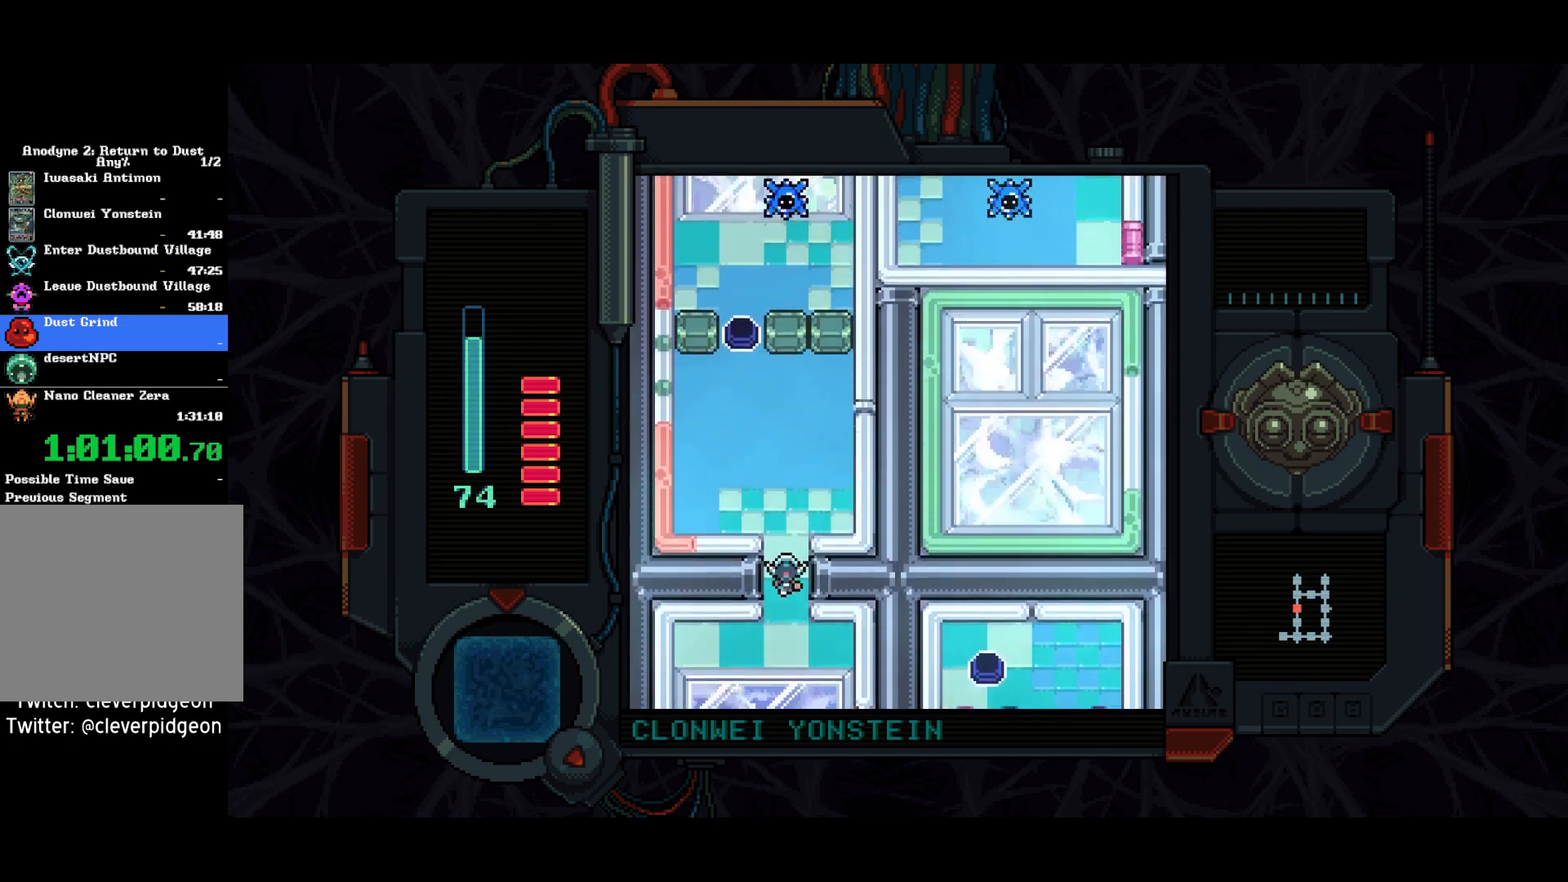
{"buttons": ["SQUARE", "DPAD_DOWN"], "left_stick": "center", "right_stick": "center", "events": [[417, "SQUARE", "down"]]}
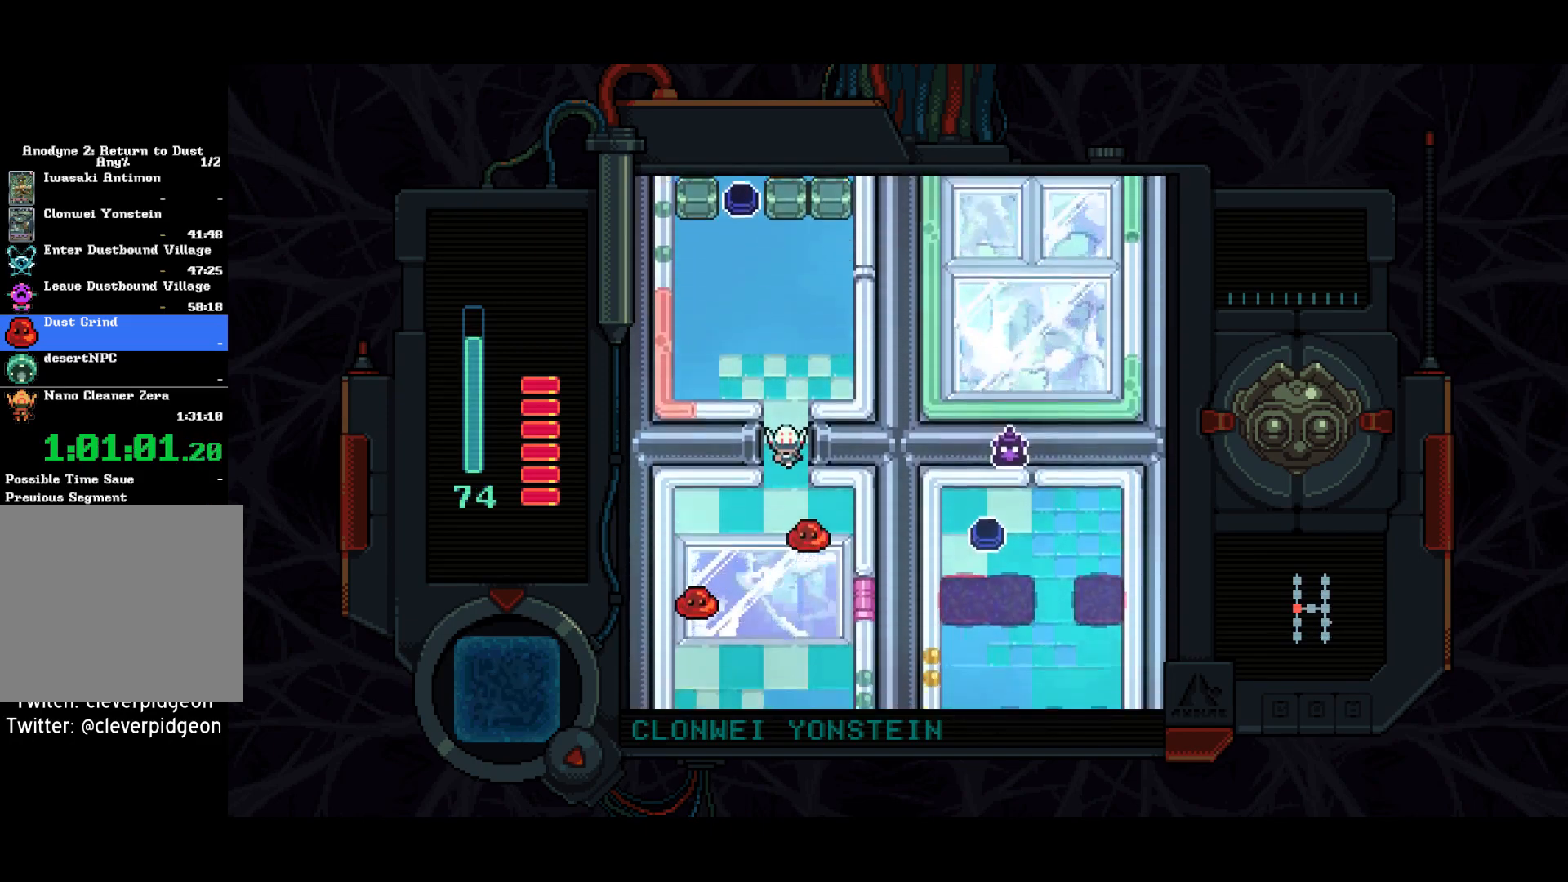
{"buttons": ["SQUARE", "DPAD_DOWN", "DPAD_RIGHT"], "left_stick": "center", "right_stick": "center", "events": [[400, "DPAD_RIGHT", "down"]]}
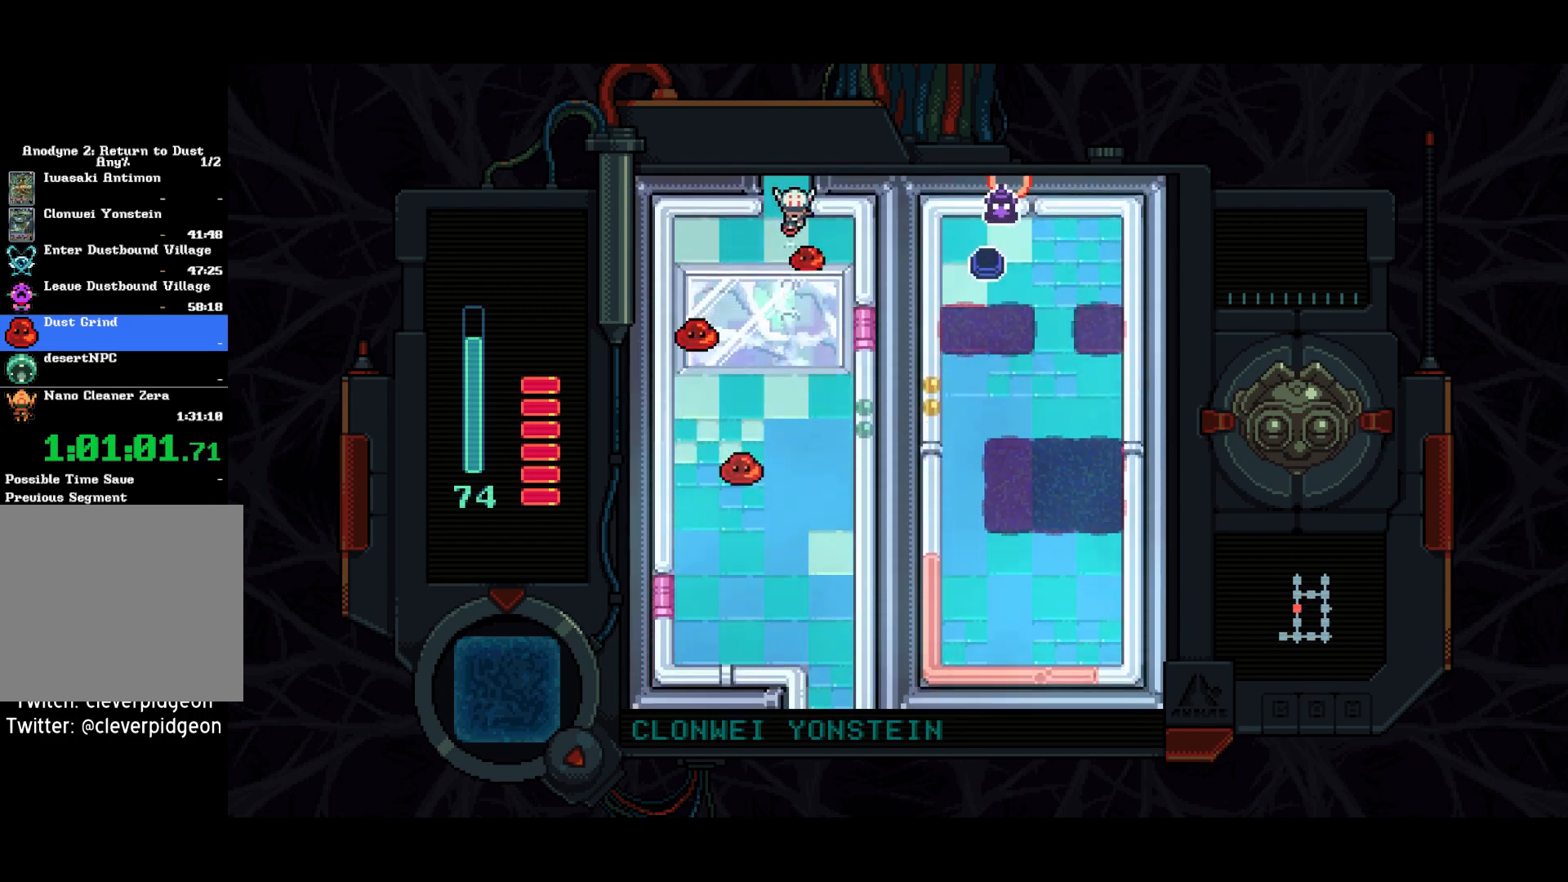
{"buttons": ["DPAD_DOWN"], "left_stick": "center", "right_stick": "center", "events": [[50, "DPAD_RIGHT", "up"], [350, "SQUARE", "up"]]}
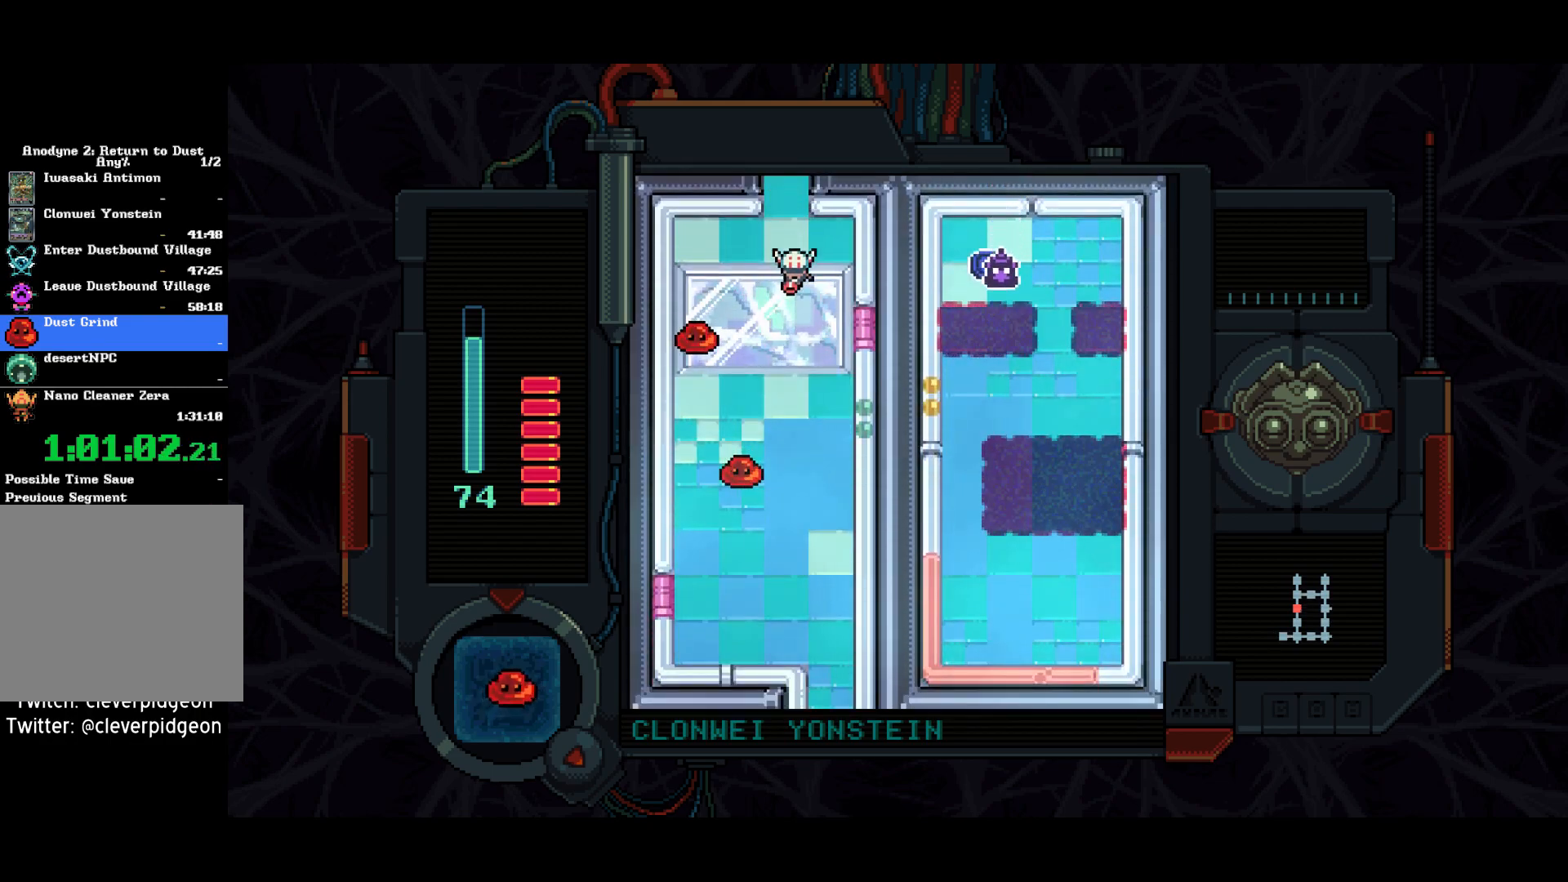
{"buttons": ["SQUARE"], "left_stick": "center", "right_stick": "center", "events": [[233, "DPAD_LEFT", "down"], [300, "DPAD_DOWN", "up"], [367, "SQUARE", "down"], [417, "SQUARE", "up"], [433, "DPAD_LEFT", "up"], [483, "SQUARE", "down"]]}
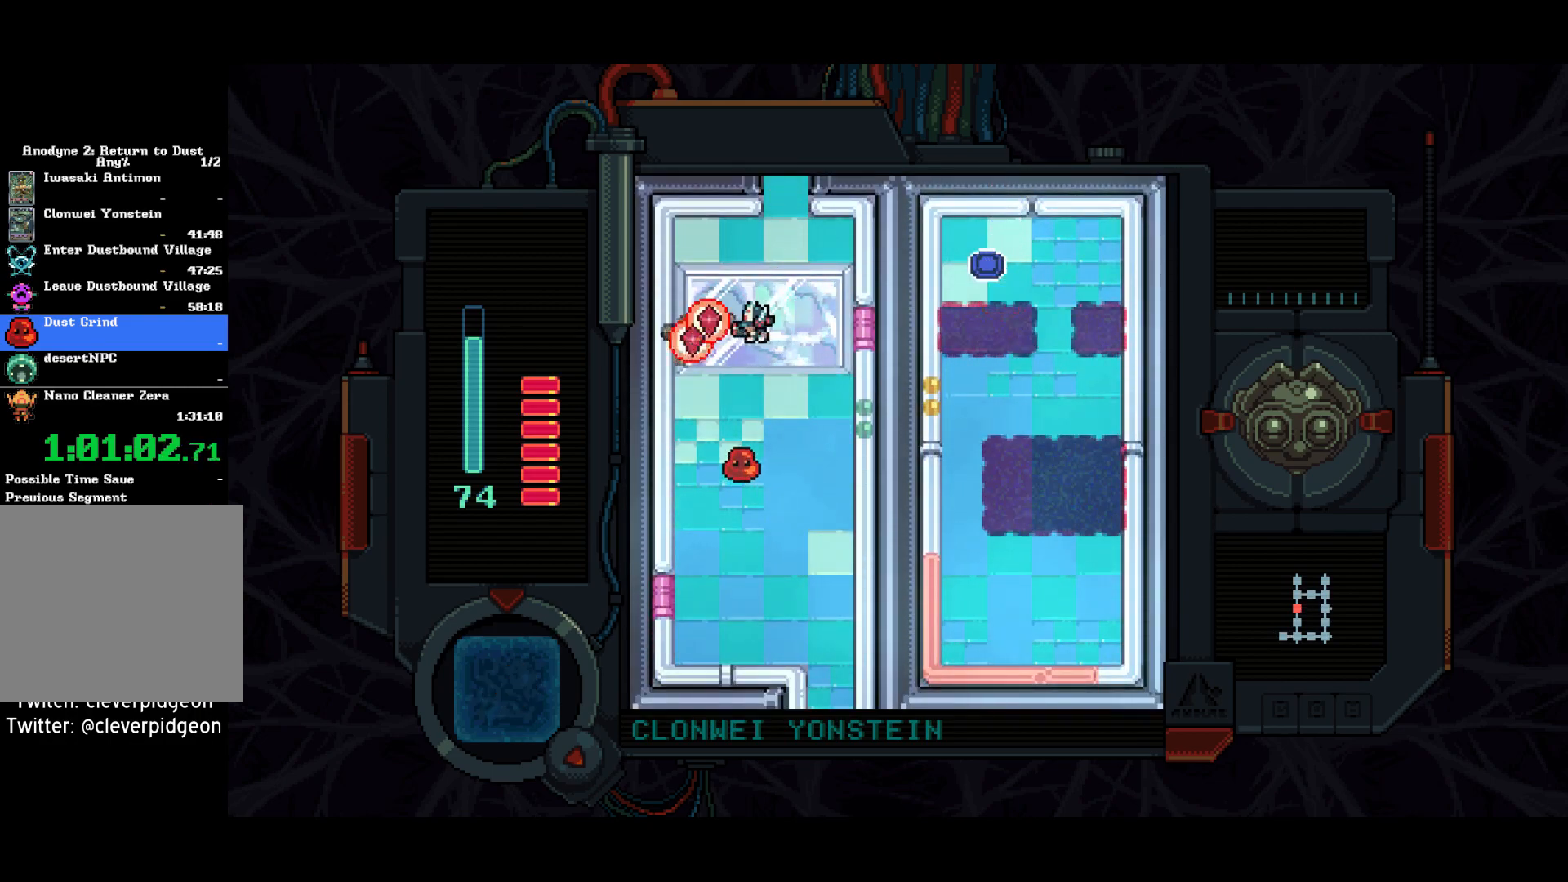
{"buttons": ["DPAD_DOWN"], "left_stick": "center", "right_stick": "center", "events": [[183, "DPAD_LEFT", "down"], [283, "DPAD_LEFT", "up"], [317, "SQUARE", "up"], [333, "DPAD_DOWN", "down"]]}
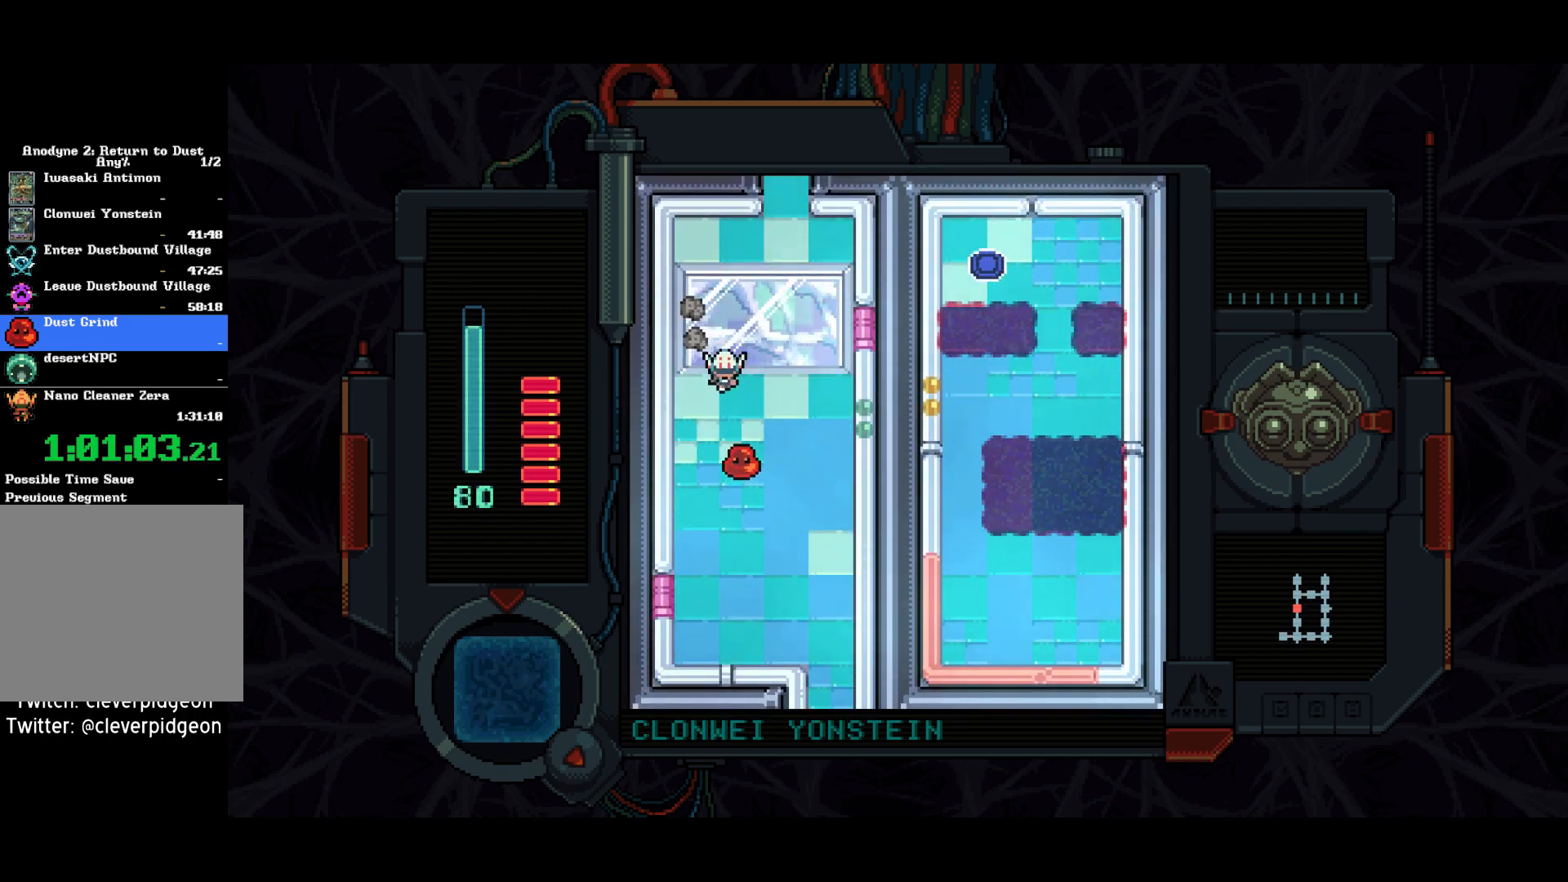
{"buttons": ["DPAD_RIGHT"], "left_stick": "center", "right_stick": "center", "events": [[100, "SQUARE", "down"], [367, "DPAD_DOWN", "up"], [367, "DPAD_RIGHT", "down"], [383, "SQUARE", "up"]]}
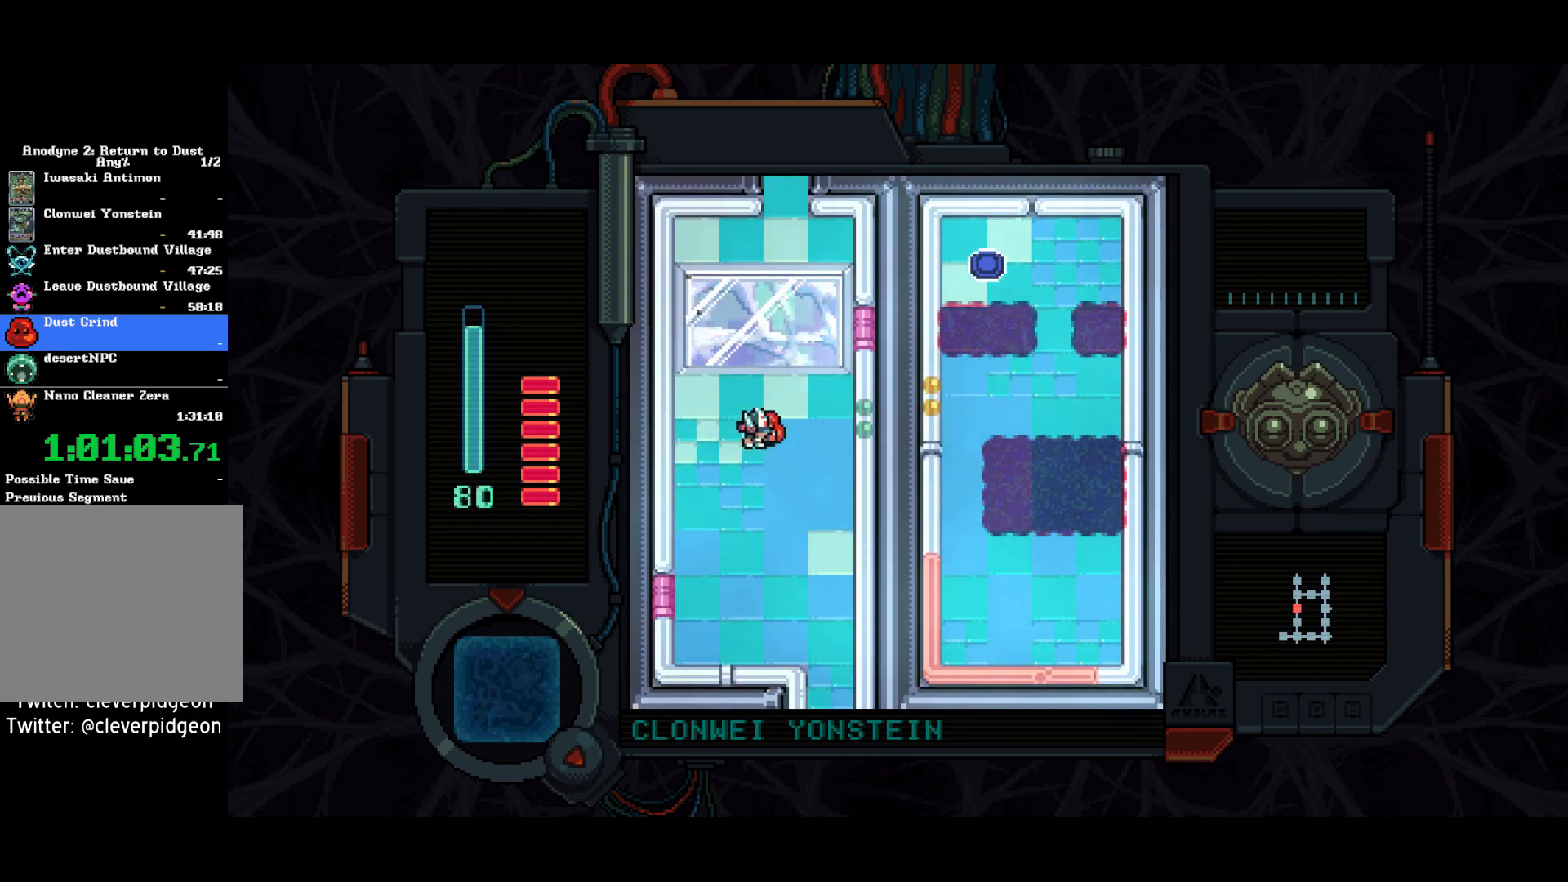
{"buttons": ["SQUARE", "DPAD_UP"], "left_stick": "center", "right_stick": "center", "events": [[17, "SQUARE", "down"], [133, "SQUARE", "up"], [167, "SQUARE", "down"], [183, "DPAD_RIGHT", "up"], [383, "DPAD_UP", "down"]]}
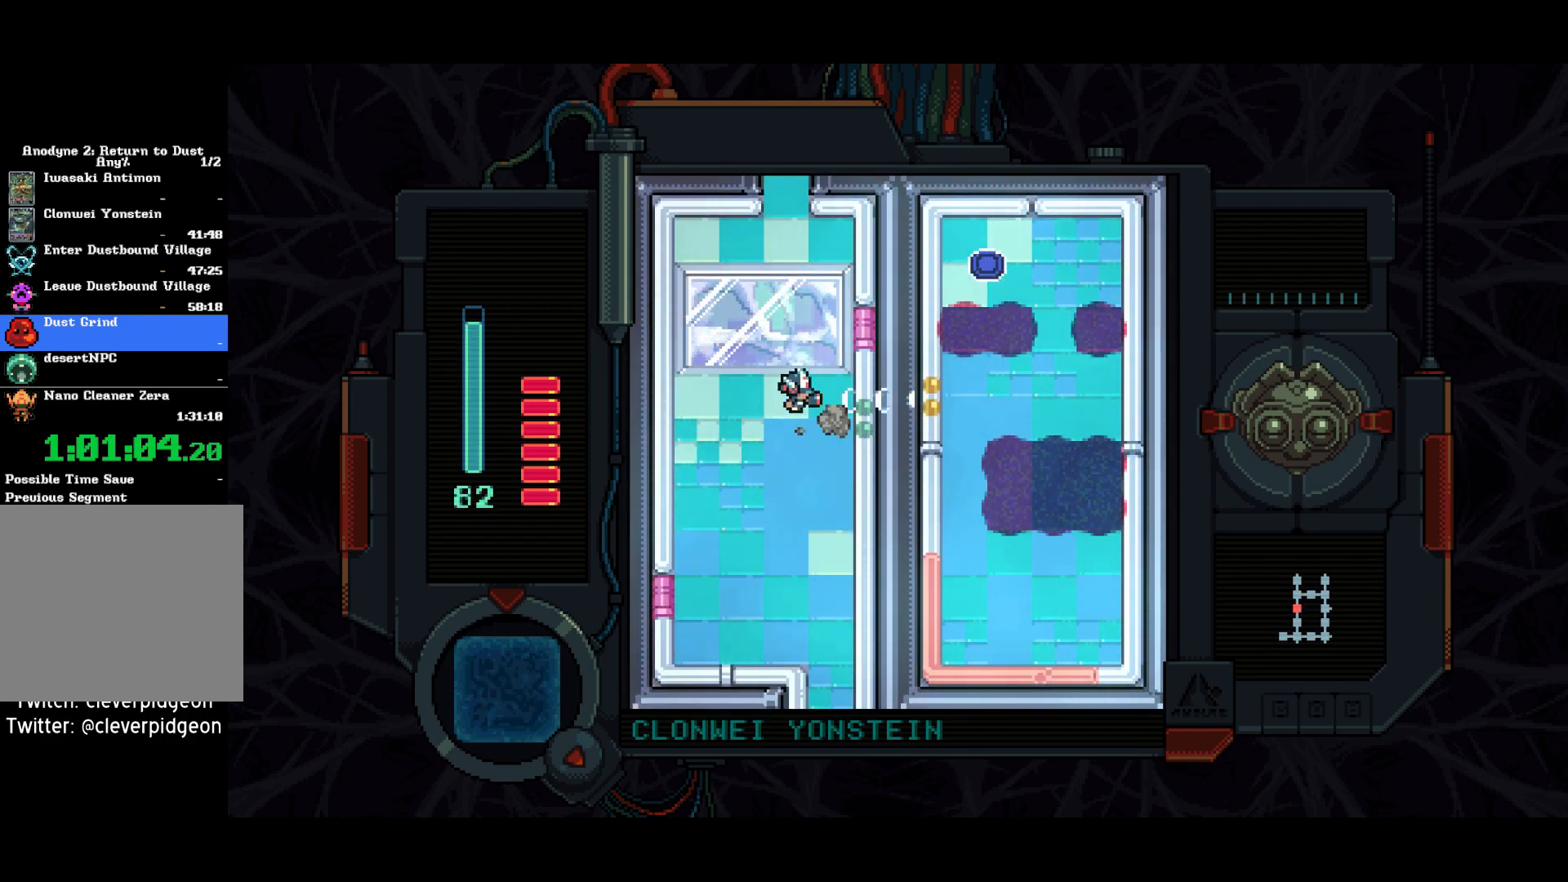
{"buttons": ["DPAD_UP"], "left_stick": "center", "right_stick": "center", "events": [[50, "DPAD_LEFT", "down"], [133, "DPAD_LEFT", "up"], [200, "SQUARE", "up"]]}
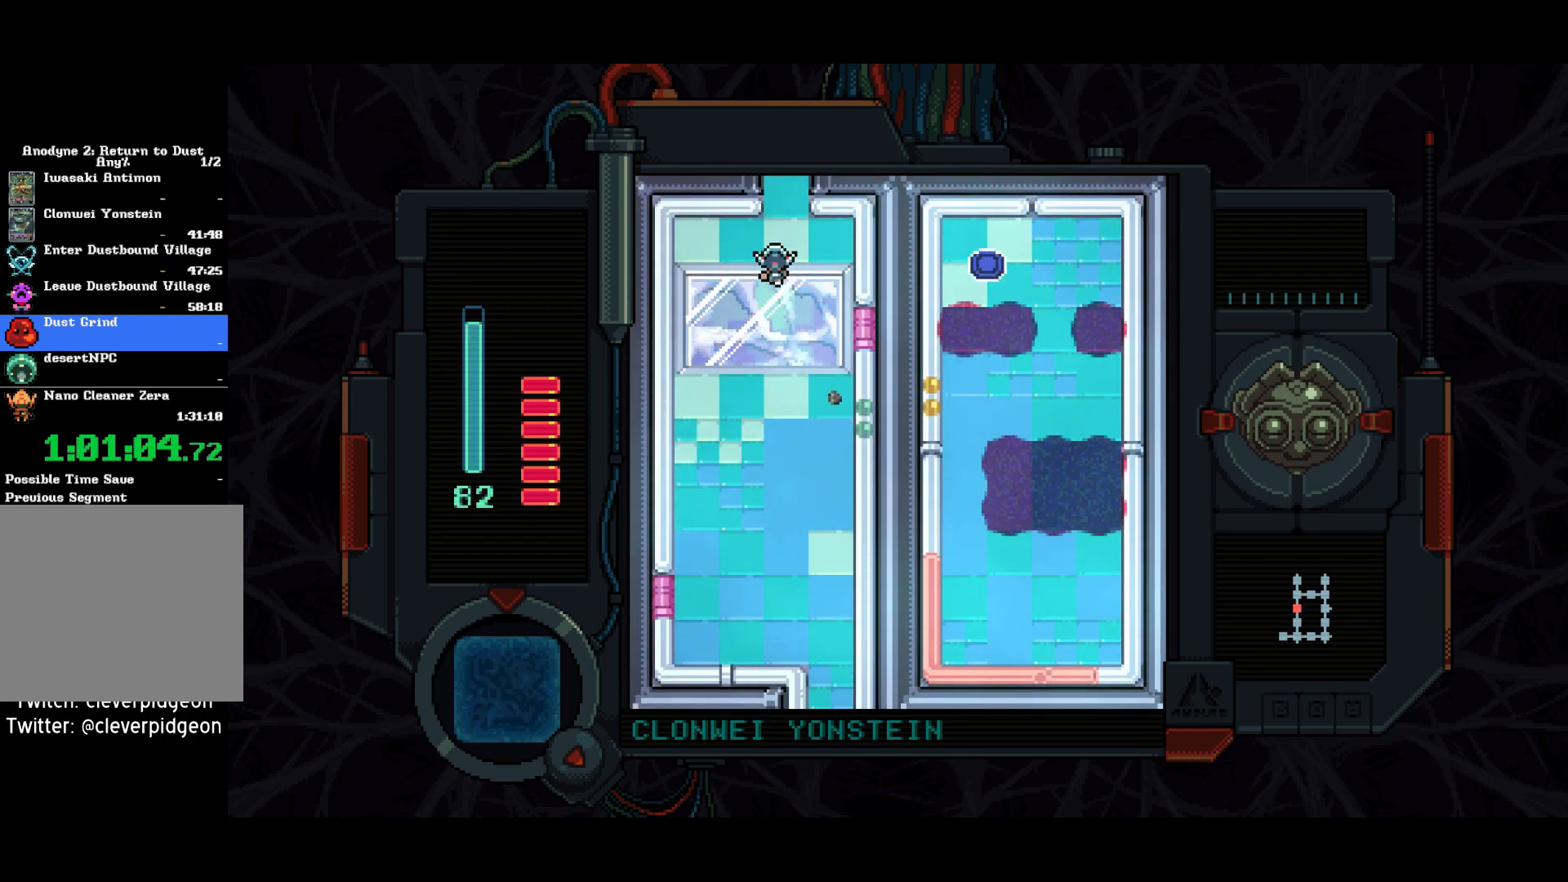
{"buttons": [], "left_stick": "center", "right_stick": "center", "events": [[500, "DPAD_UP", "up"]]}
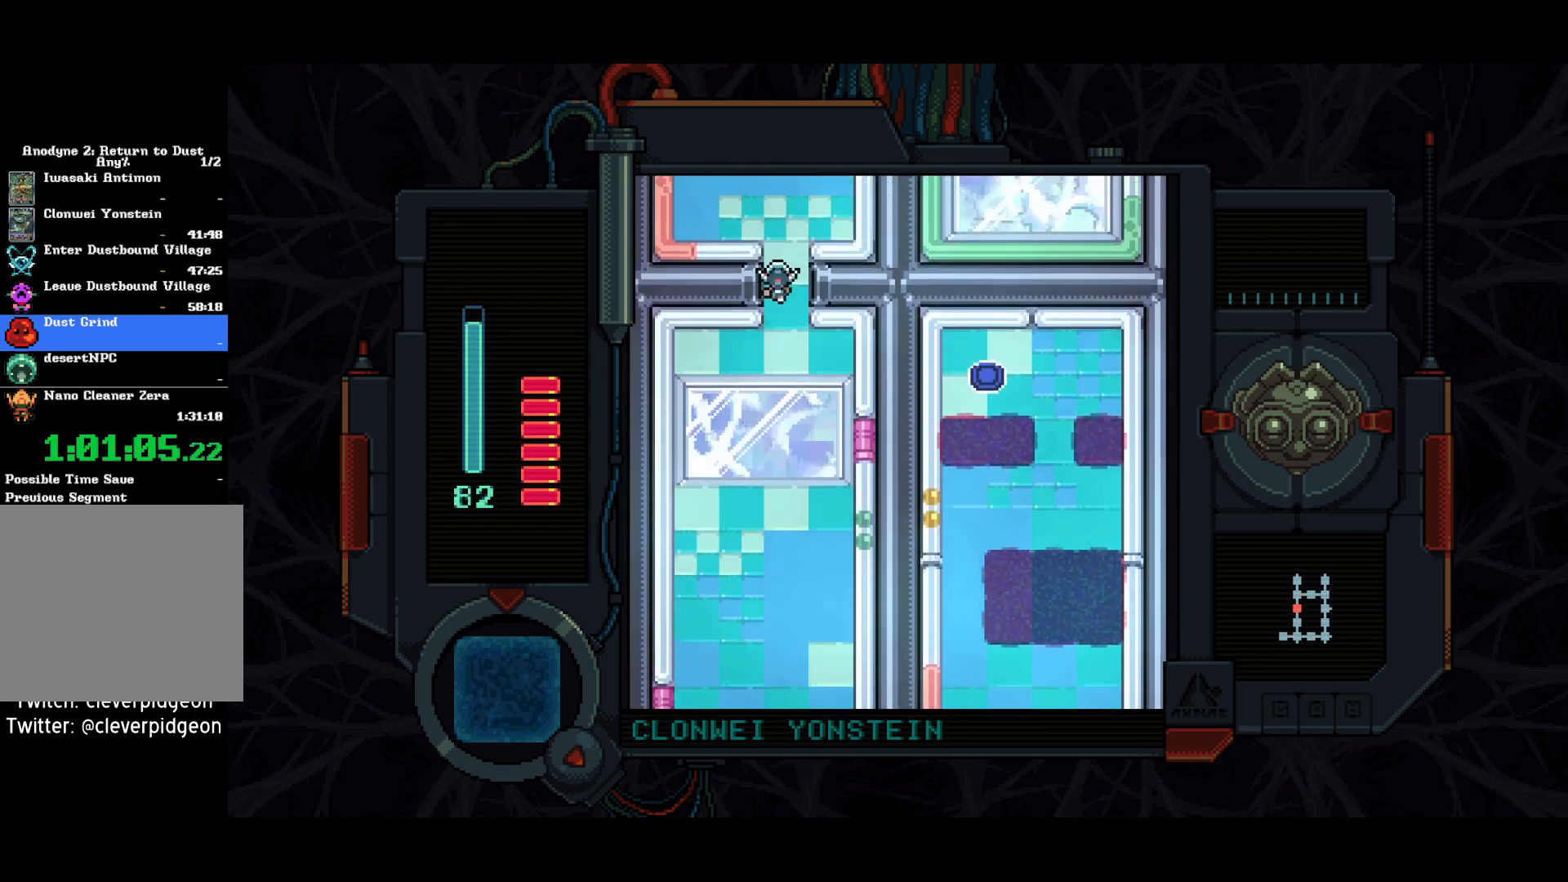
{"buttons": ["DPAD_DOWN"], "left_stick": "center", "right_stick": "center", "events": [[100, "DPAD_DOWN", "down"]]}
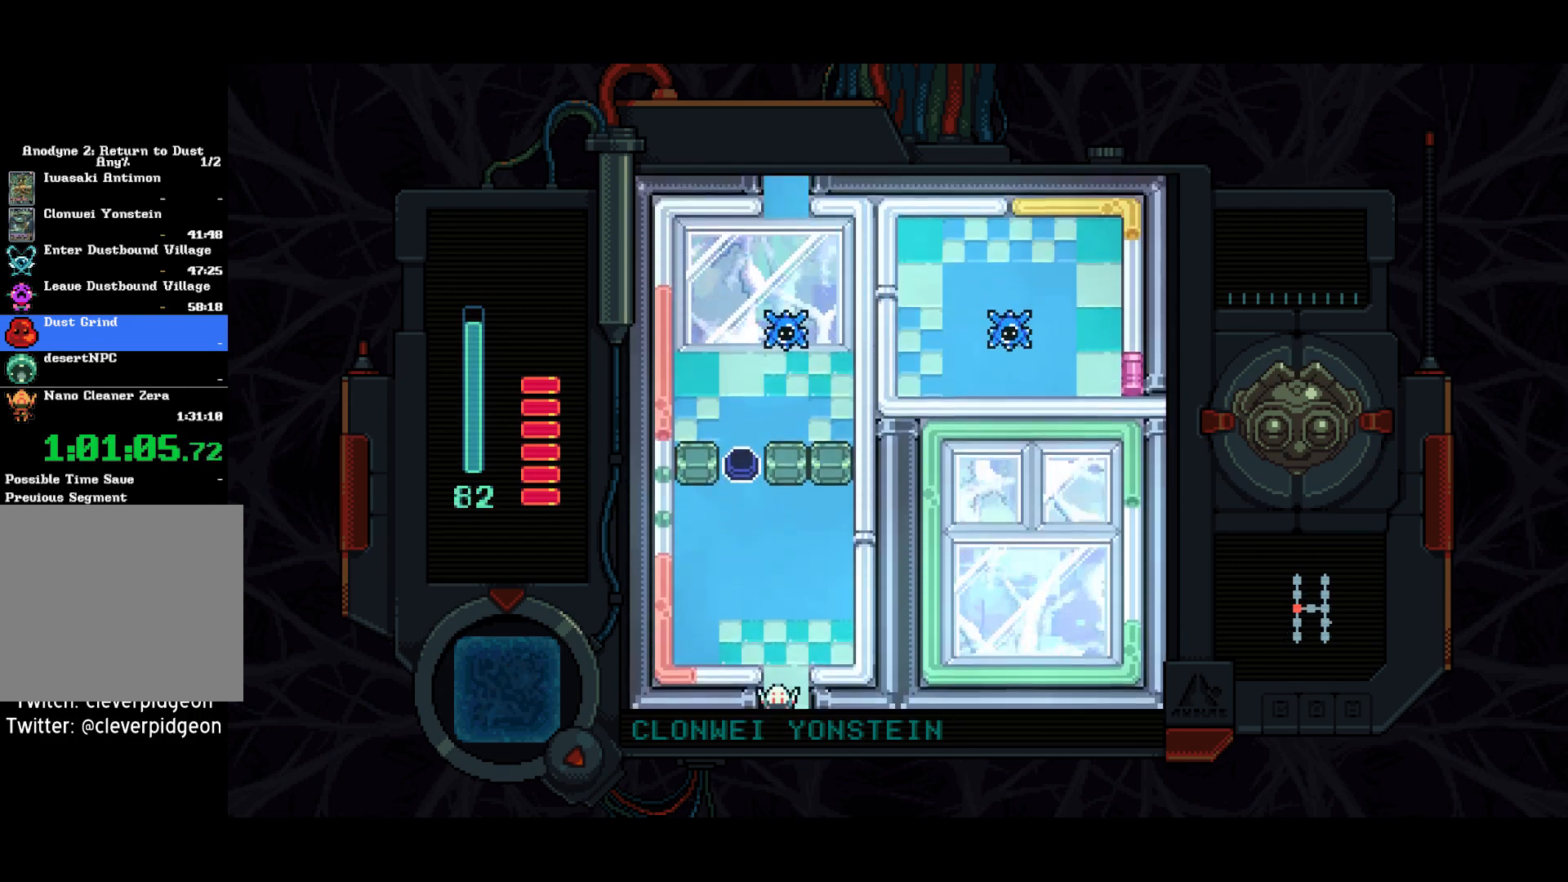
{"buttons": ["SQUARE", "DPAD_DOWN"], "left_stick": "center", "right_stick": "center", "events": [[317, "SQUARE", "down"]]}
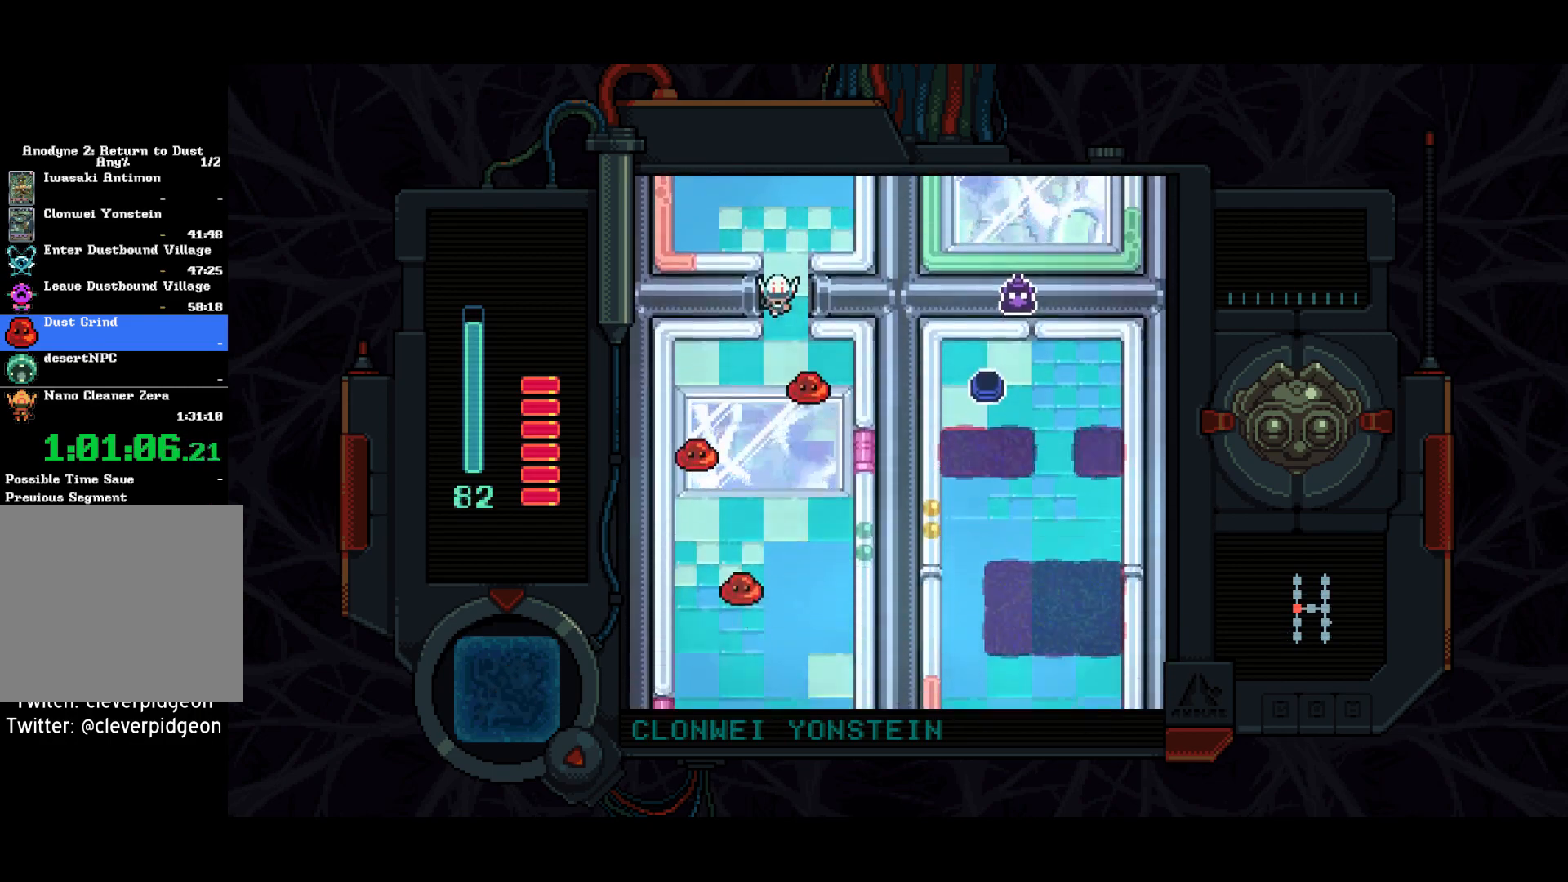
{"buttons": ["SQUARE", "DPAD_DOWN"], "left_stick": "center", "right_stick": "center", "events": [[183, "DPAD_RIGHT", "down"], [317, "DPAD_RIGHT", "up"]]}
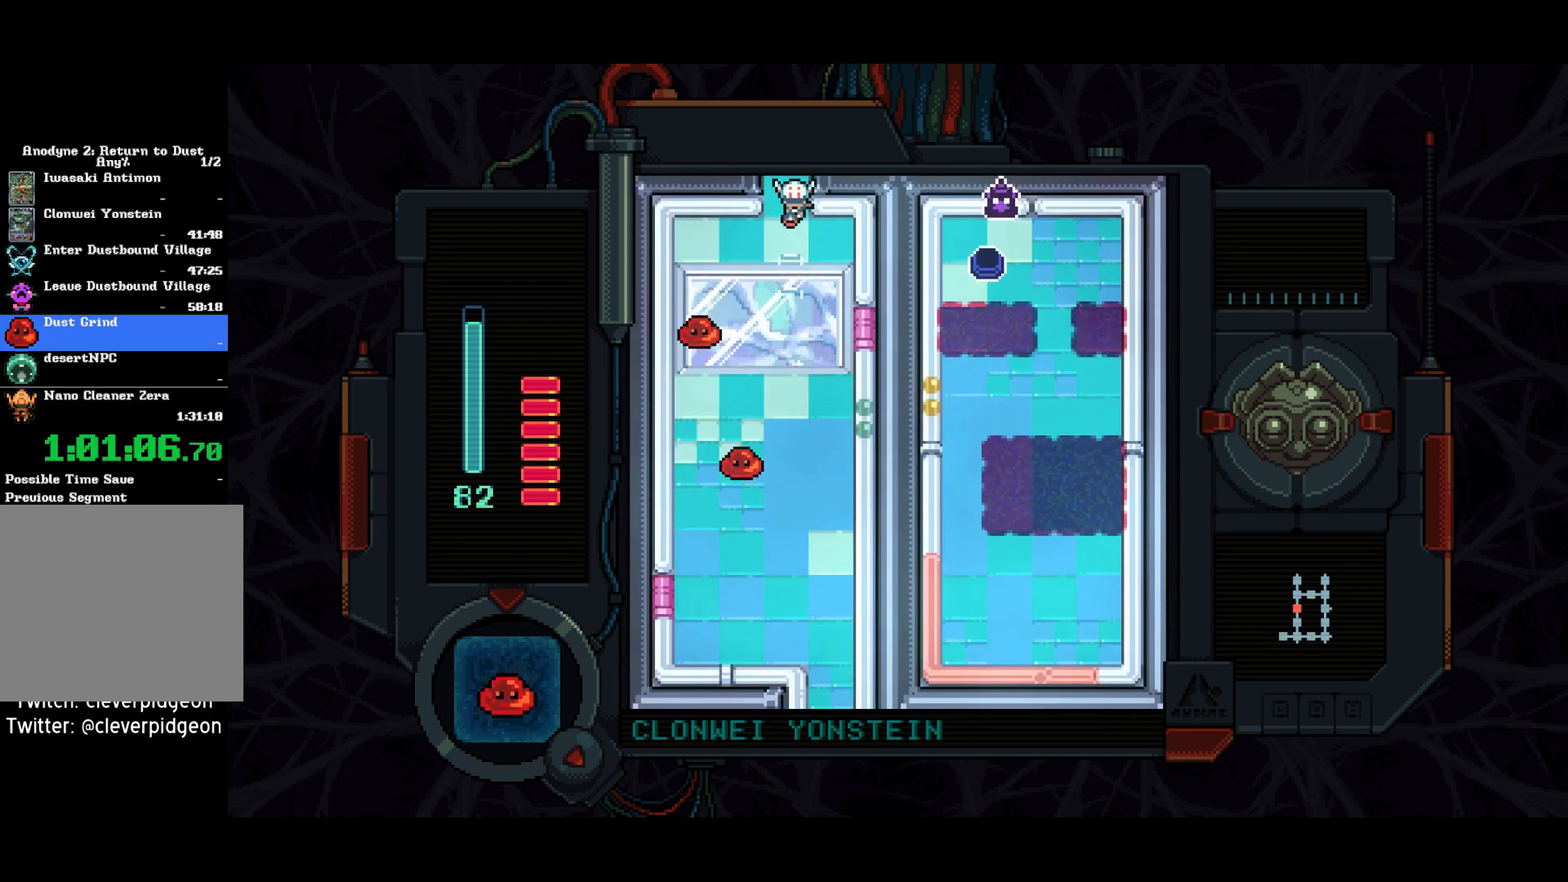
{"buttons": ["DPAD_DOWN"], "left_stick": "center", "right_stick": "center", "events": [[217, "SQUARE", "up"]]}
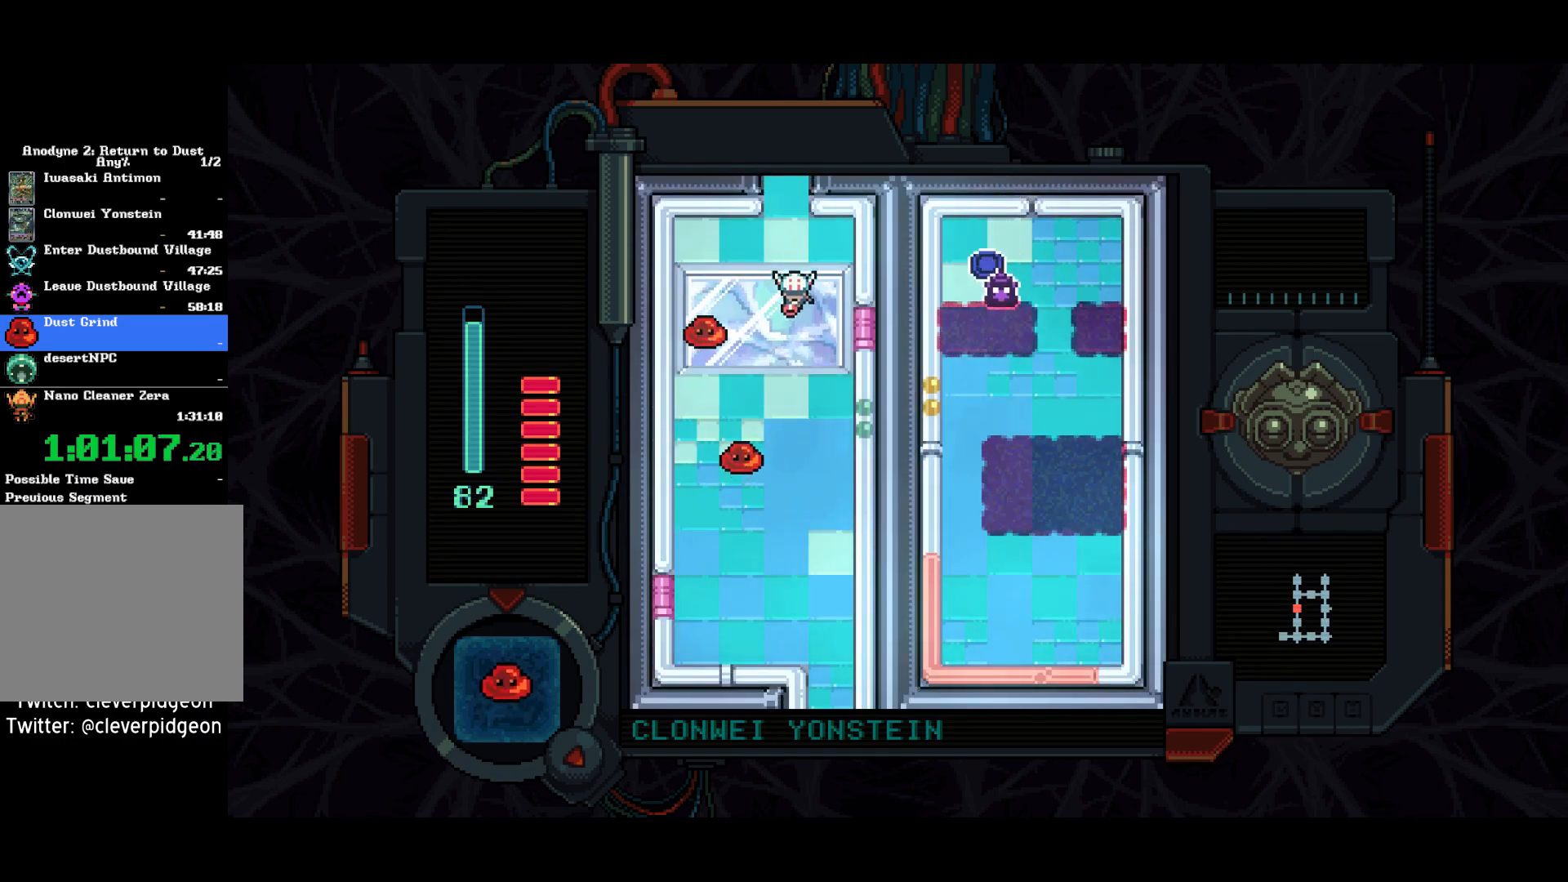
{"buttons": ["SQUARE"], "left_stick": "center", "right_stick": "center", "events": [[167, "DPAD_LEFT", "down"], [200, "DPAD_DOWN", "up"], [267, "SQUARE", "down"], [317, "DPAD_LEFT", "up"], [317, "SQUARE", "up"], [383, "SQUARE", "down"]]}
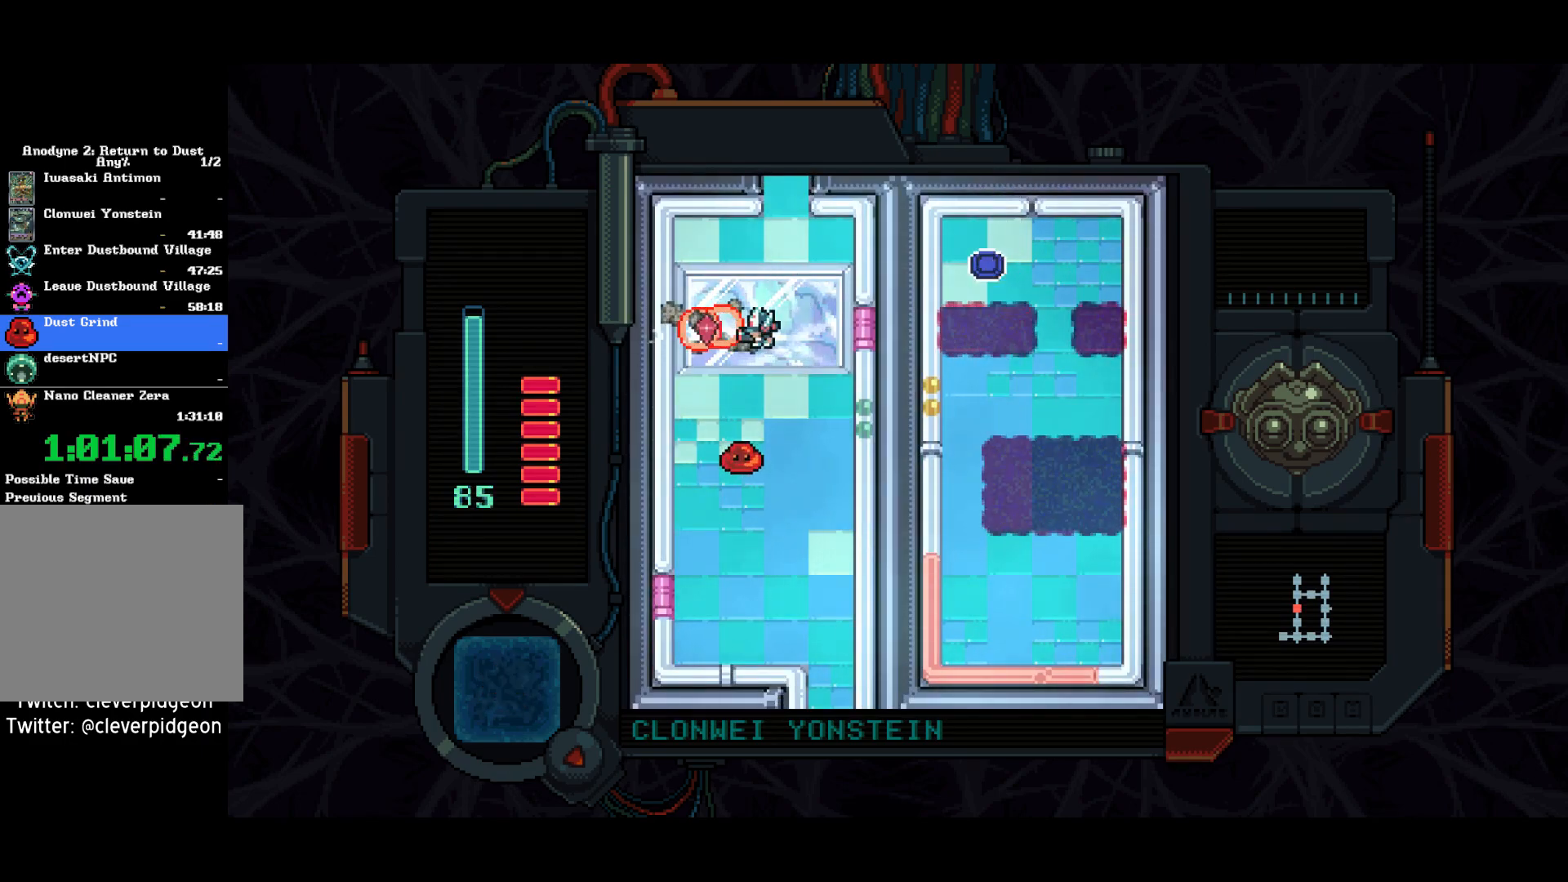
{"buttons": ["SQUARE", "DPAD_DOWN"], "left_stick": "center", "right_stick": "center", "events": [[283, "DPAD_DOWN", "down"], [317, "SQUARE", "up"], [417, "SQUARE", "down"]]}
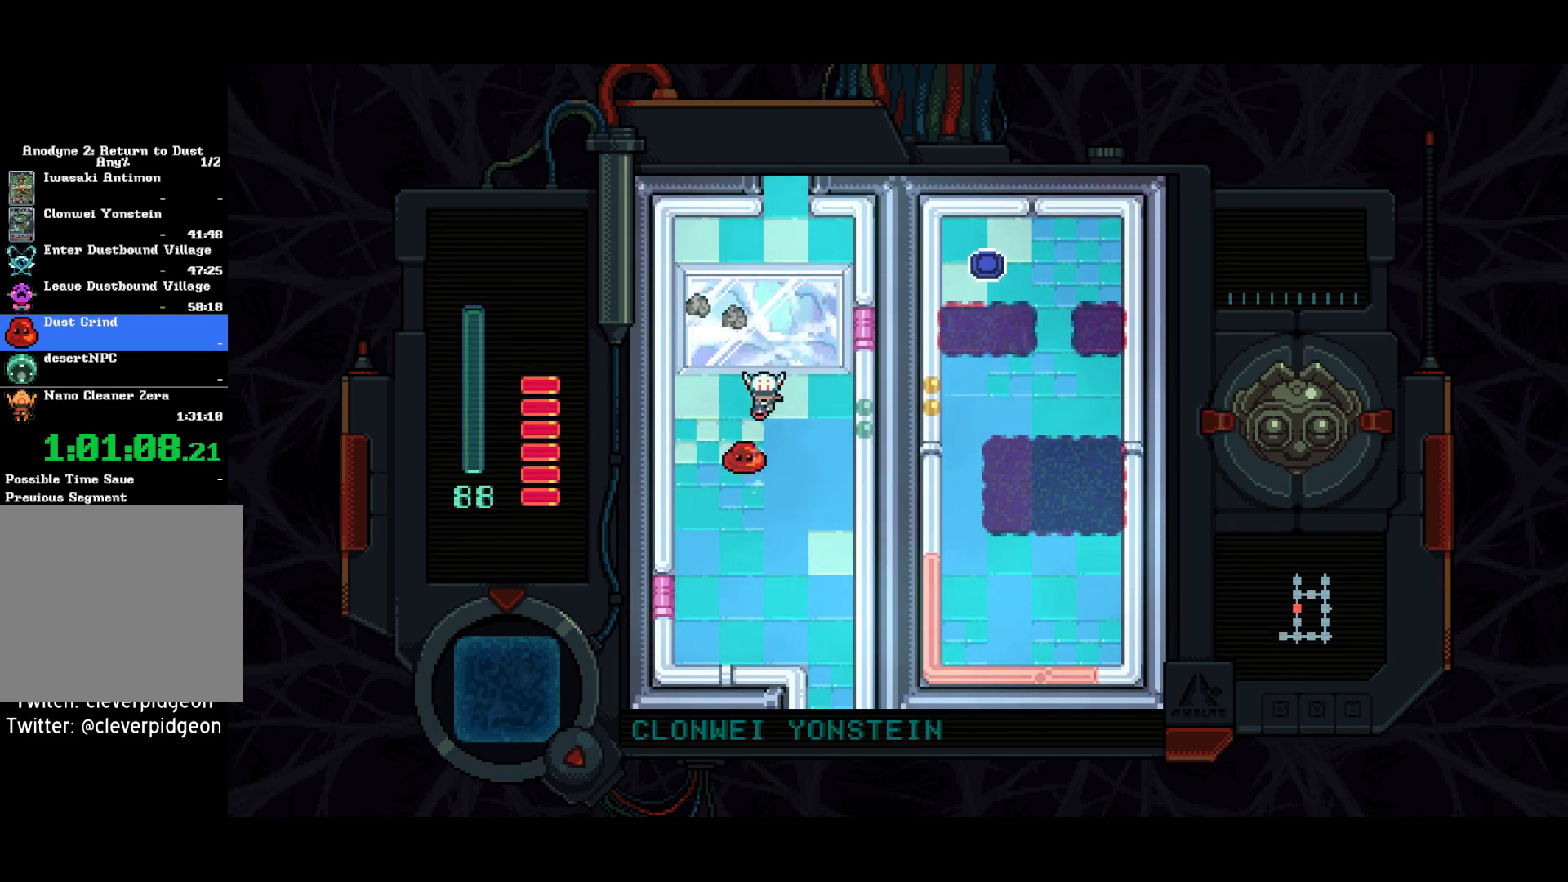
{"buttons": ["DPAD_RIGHT"], "left_stick": "center", "right_stick": "center", "events": [[267, "SQUARE", "up"], [283, "DPAD_RIGHT", "down"], [300, "DPAD_DOWN", "up"], [417, "SQUARE", "down"], [483, "SQUARE", "up"]]}
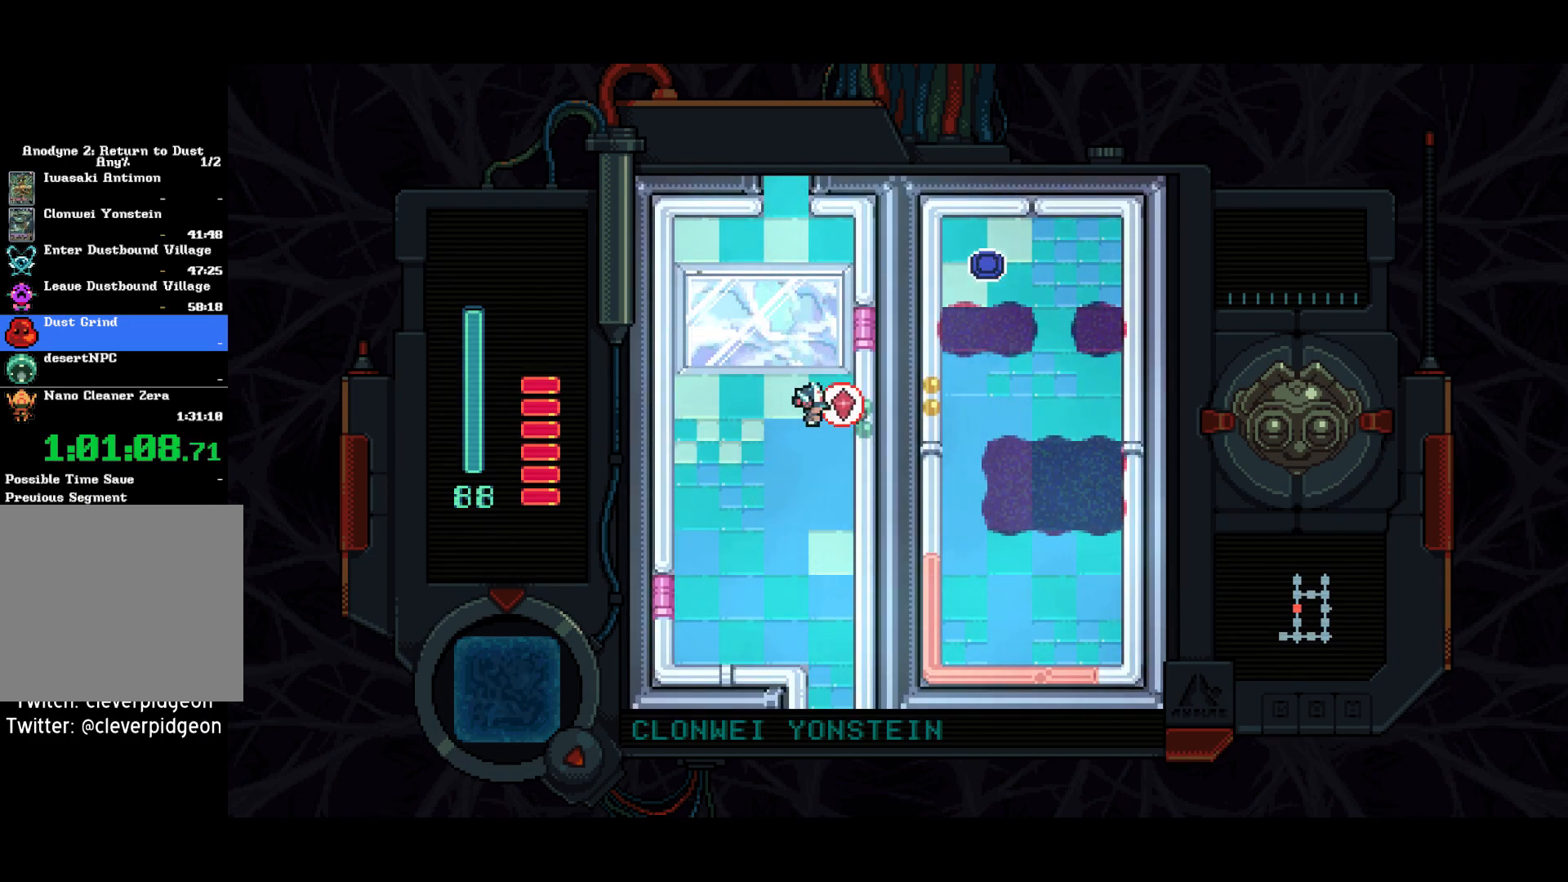
{"buttons": ["SQUARE", "DPAD_UP"], "left_stick": "center", "right_stick": "center", "events": [[33, "SQUARE", "down"], [83, "DPAD_RIGHT", "up"], [200, "DPAD_UP", "down"], [217, "DPAD_LEFT", "down"], [383, "DPAD_LEFT", "up"]]}
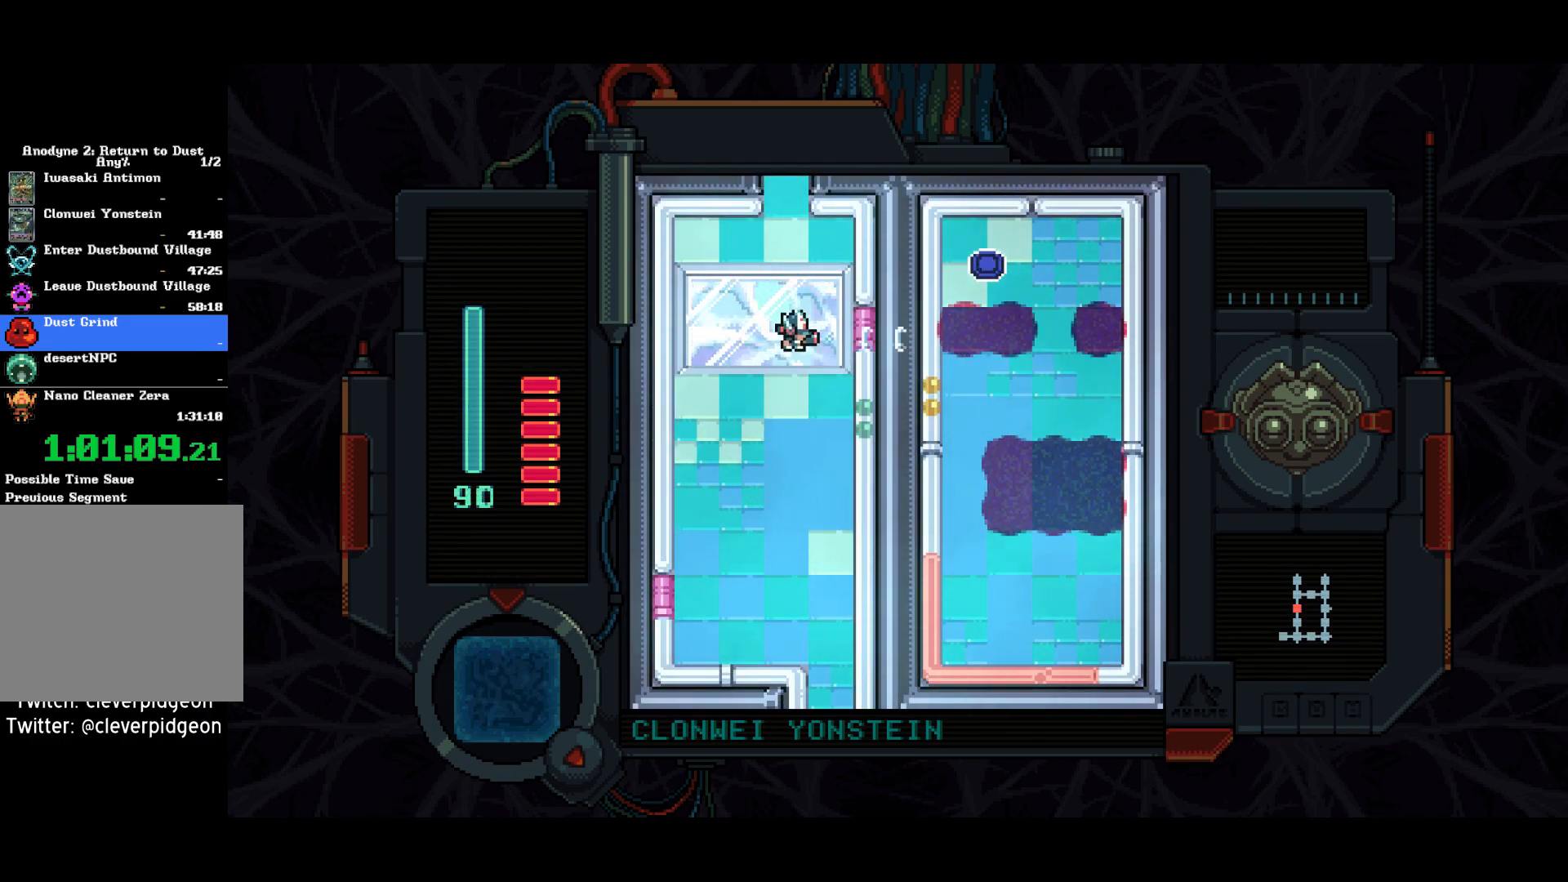
{"buttons": ["DPAD_UP"], "left_stick": "center", "right_stick": "center", "events": [[117, "SQUARE", "up"], [200, "DPAD_LEFT", "down"], [300, "DPAD_LEFT", "up"]]}
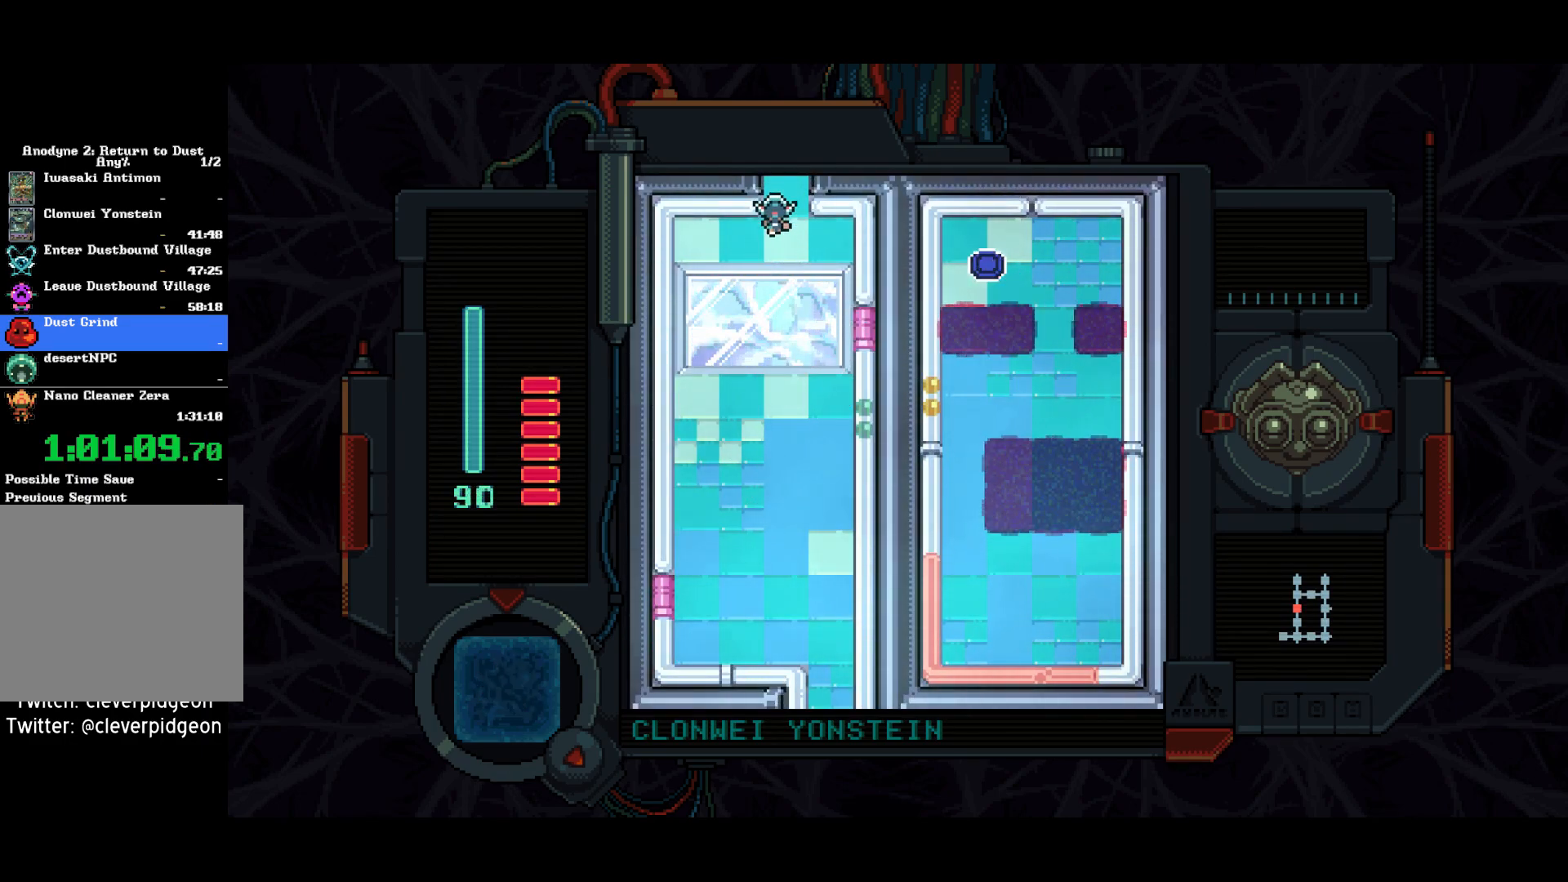
{"buttons": ["DPAD_DOWN"], "left_stick": "center", "right_stick": "center", "events": [[333, "DPAD_UP", "up"], [417, "DPAD_DOWN", "down"]]}
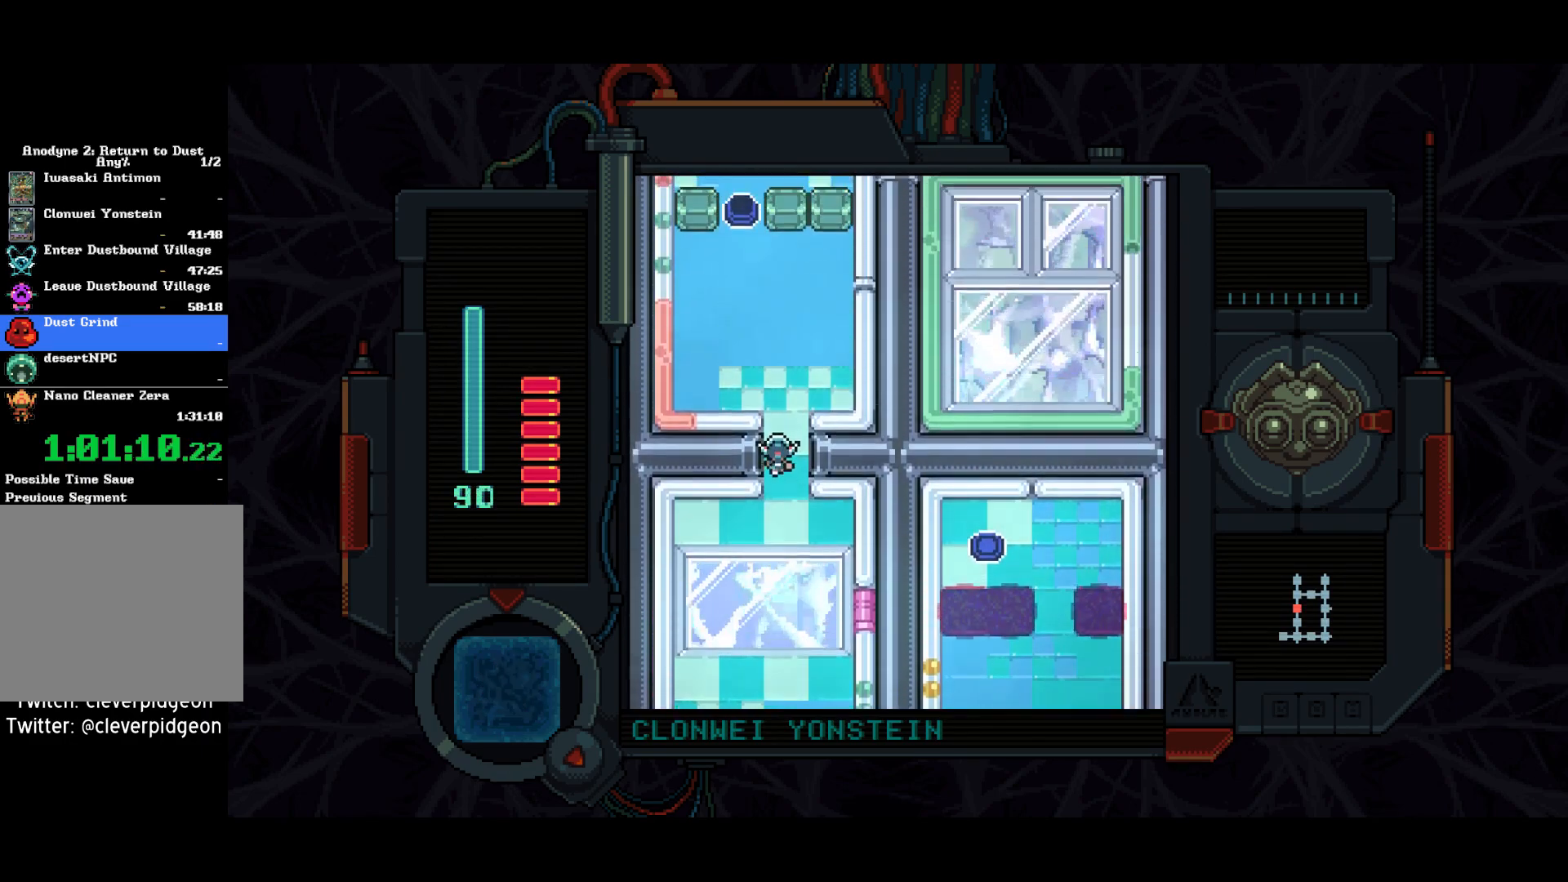
{"buttons": ["DPAD_DOWN"], "left_stick": "center", "right_stick": "center", "events": []}
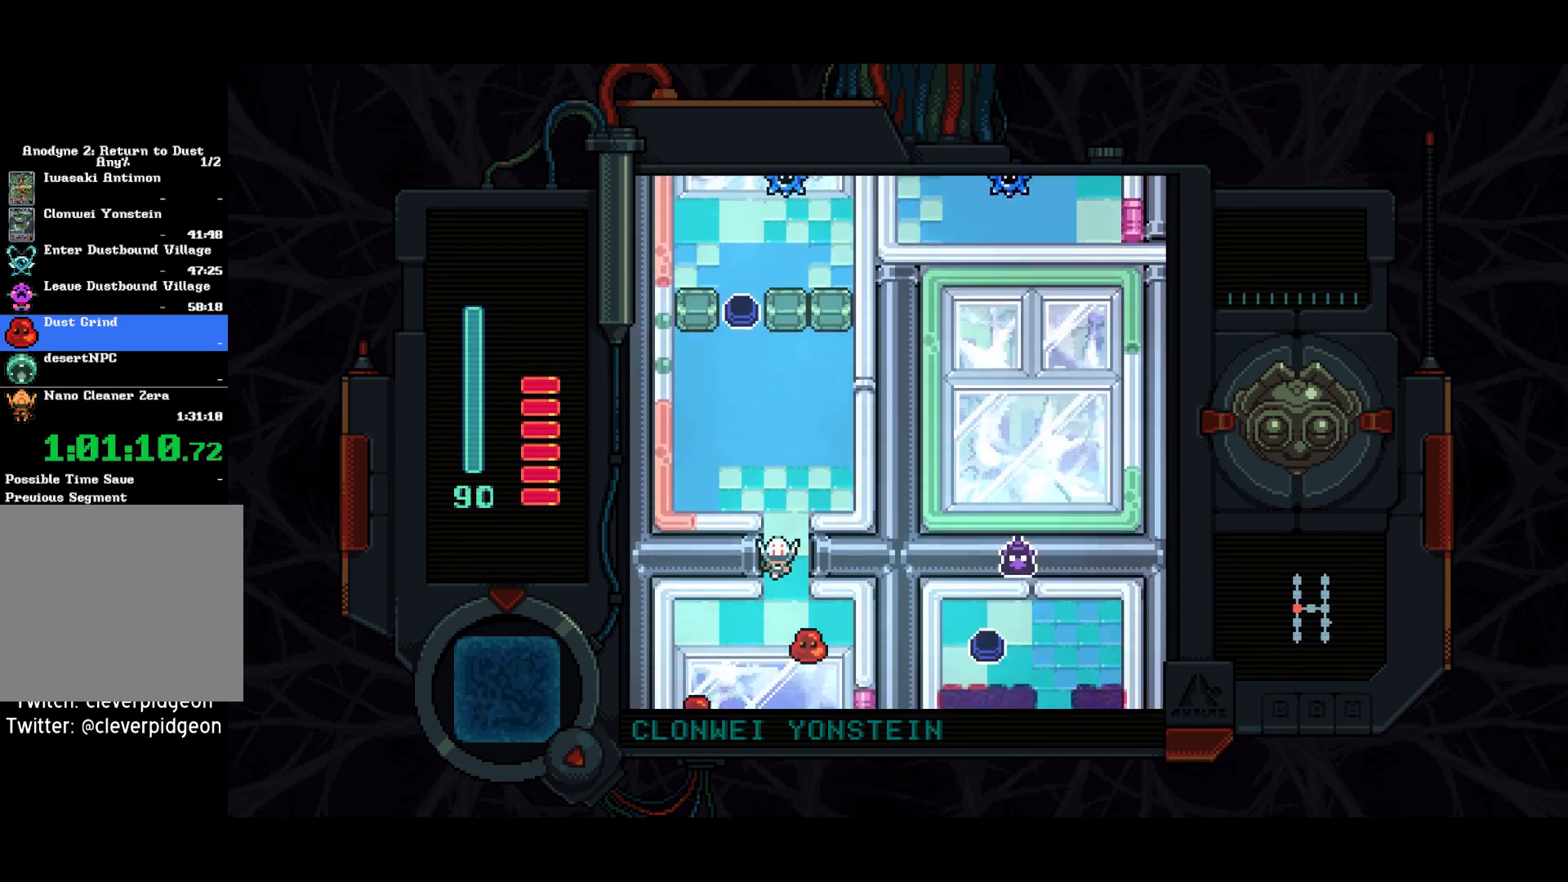
{"buttons": ["SQUARE", "DPAD_DOWN", "DPAD_RIGHT"], "left_stick": "center", "right_stick": "center", "events": [[83, "SQUARE", "down"], [450, "DPAD_RIGHT", "down"]]}
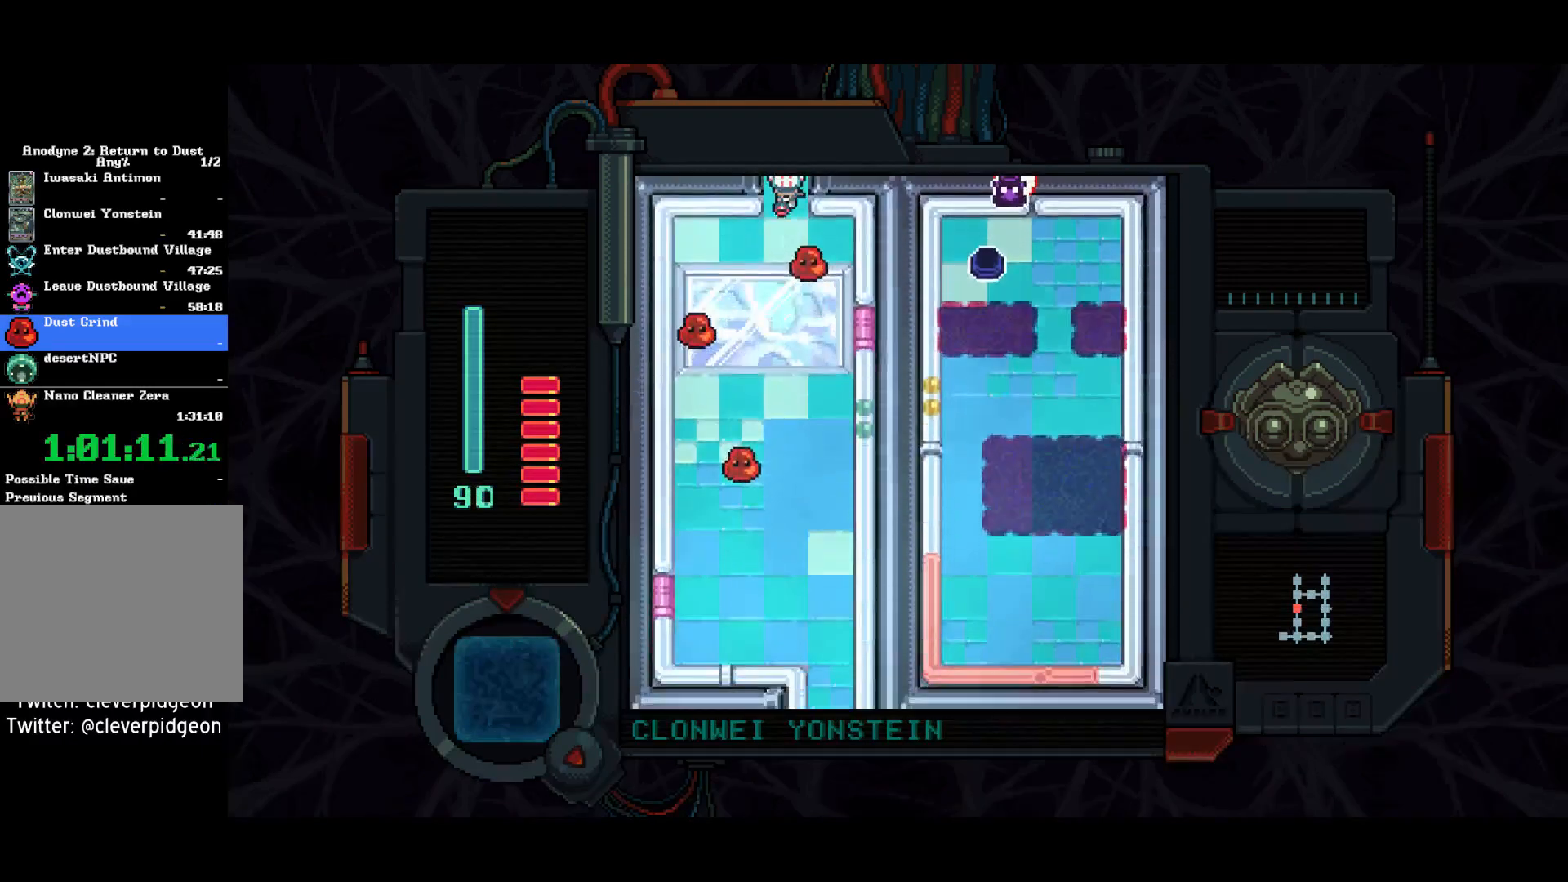
{"buttons": ["SQUARE", "DPAD_DOWN"], "left_stick": "center", "right_stick": "center", "events": [[150, "DPAD_RIGHT", "up"]]}
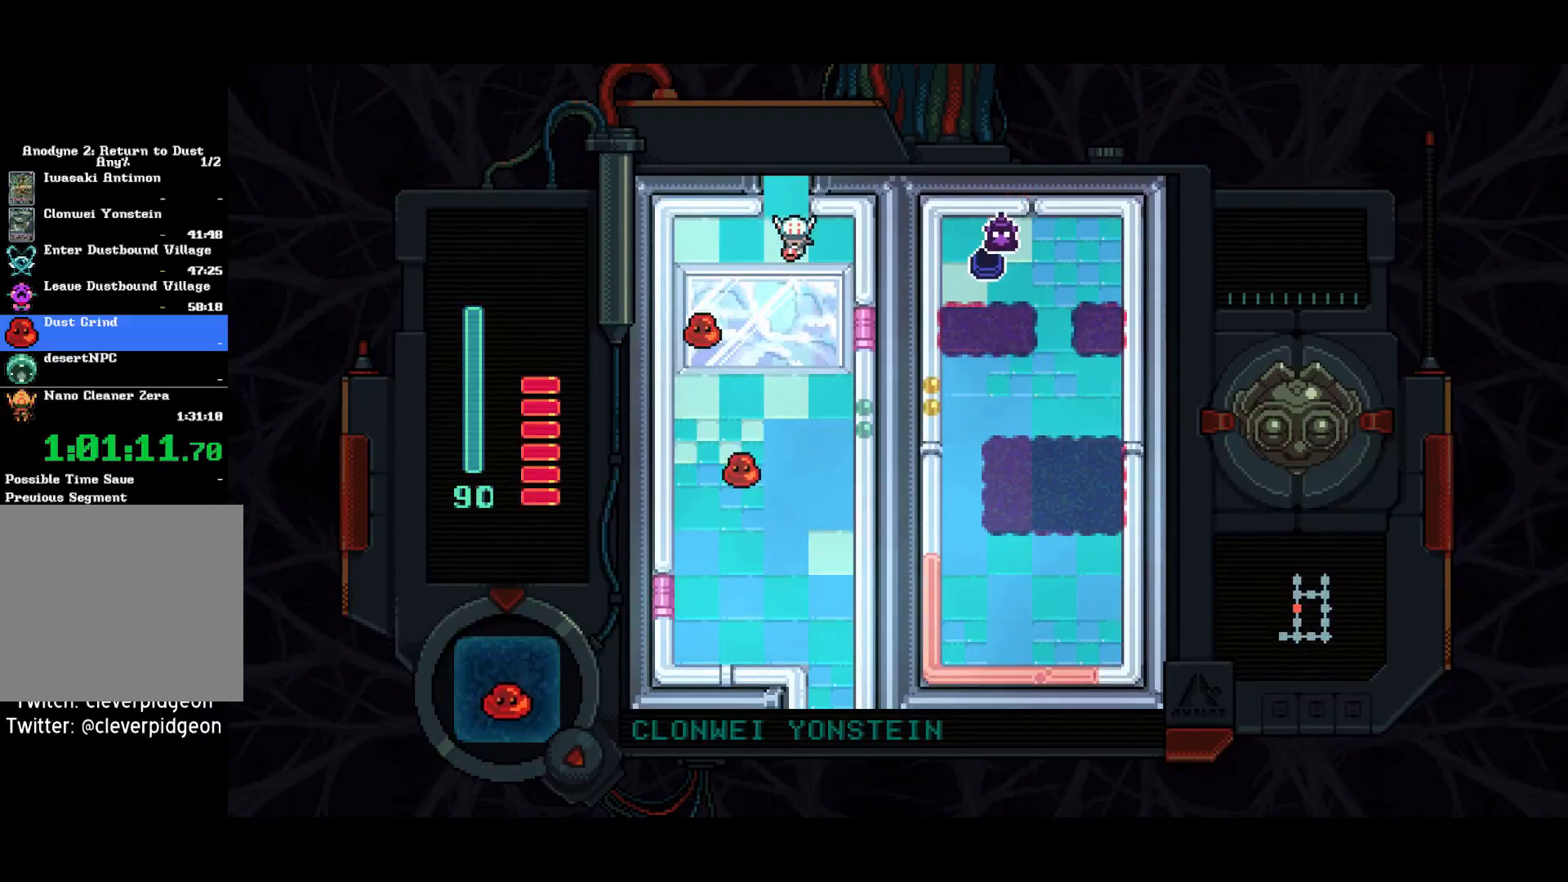
{"buttons": ["DPAD_LEFT"], "left_stick": "center", "right_stick": "center", "events": [[83, "SQUARE", "up"], [450, "DPAD_LEFT", "down"], [500, "DPAD_DOWN", "up"]]}
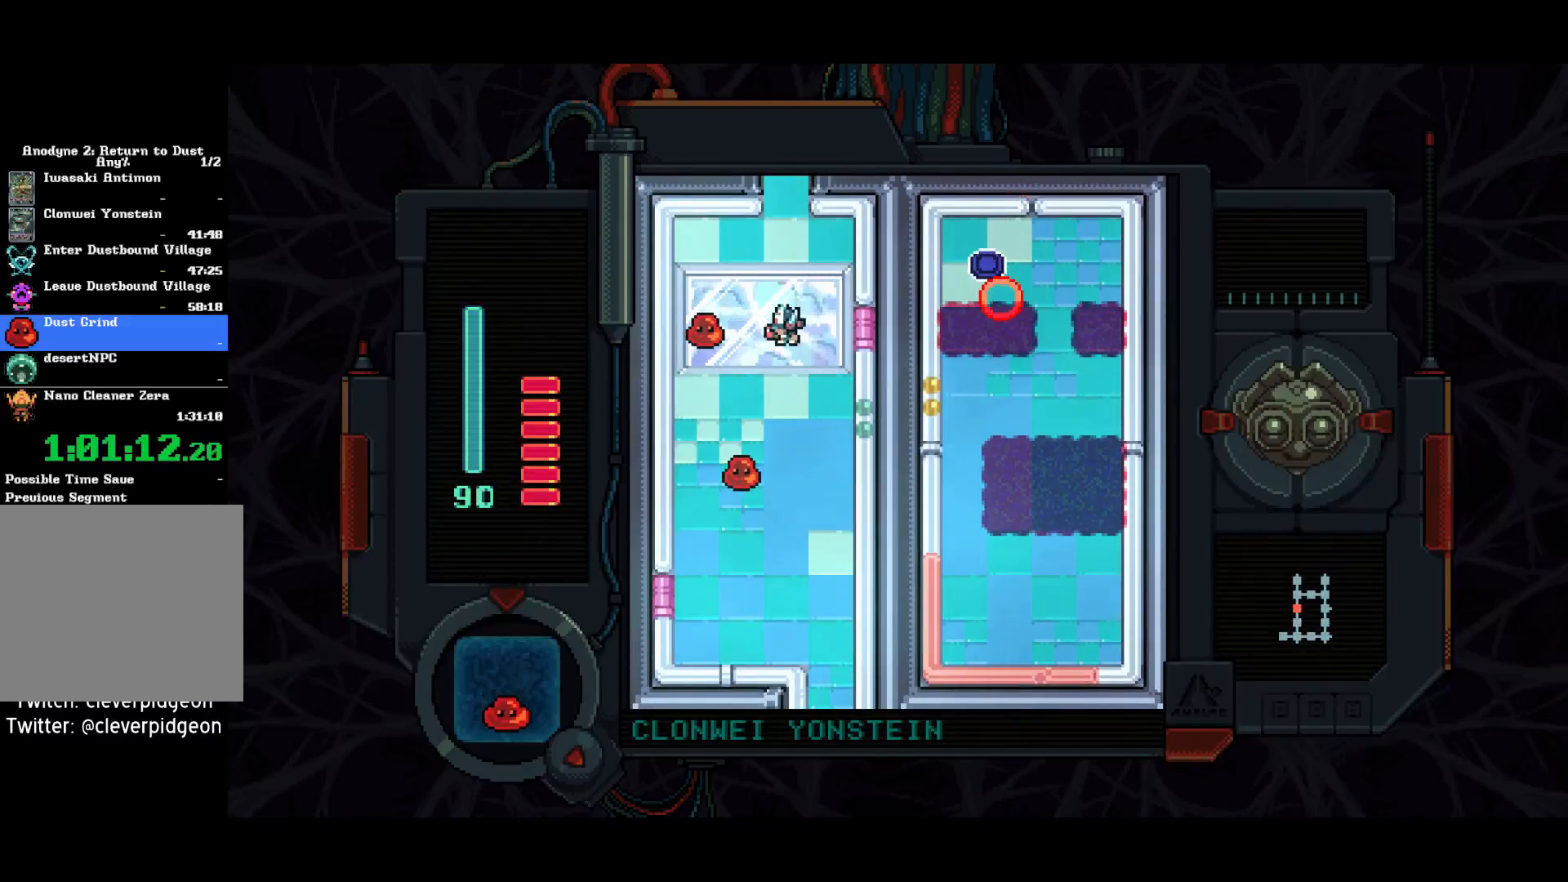
{"buttons": ["SQUARE"], "left_stick": "center", "right_stick": "center", "events": [[50, "SQUARE", "down"], [133, "DPAD_LEFT", "up"], [150, "SQUARE", "up"], [217, "SQUARE", "down"], [417, "DPAD_LEFT", "down"], [500, "DPAD_LEFT", "up"]]}
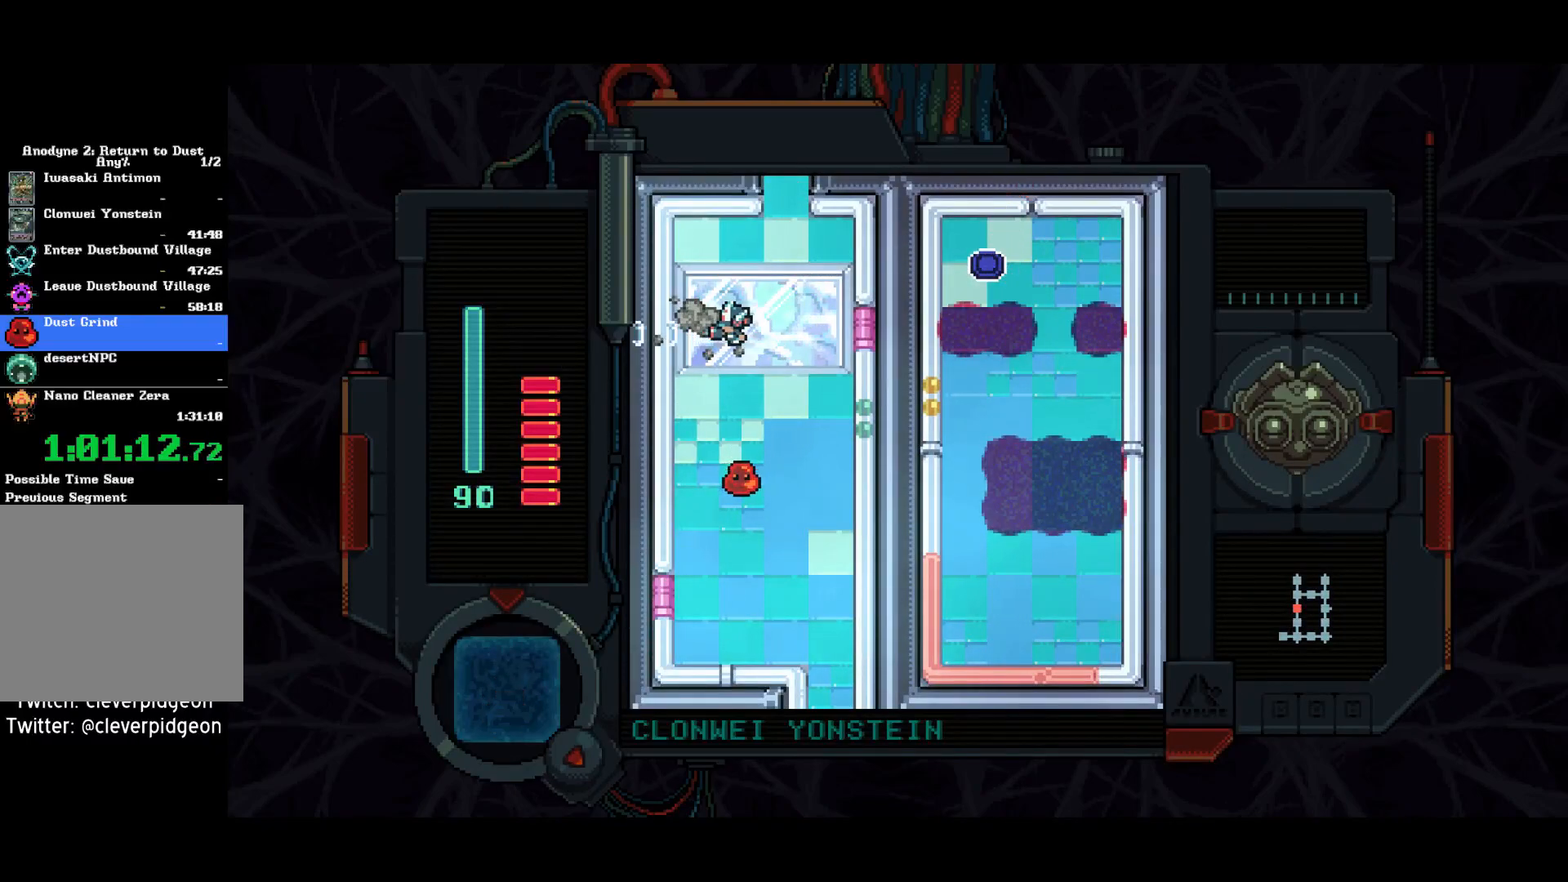
{"buttons": ["SQUARE", "DPAD_DOWN"], "left_stick": "center", "right_stick": "center", "events": [[50, "DPAD_DOWN", "down"], [83, "SQUARE", "up"], [283, "SQUARE", "down"]]}
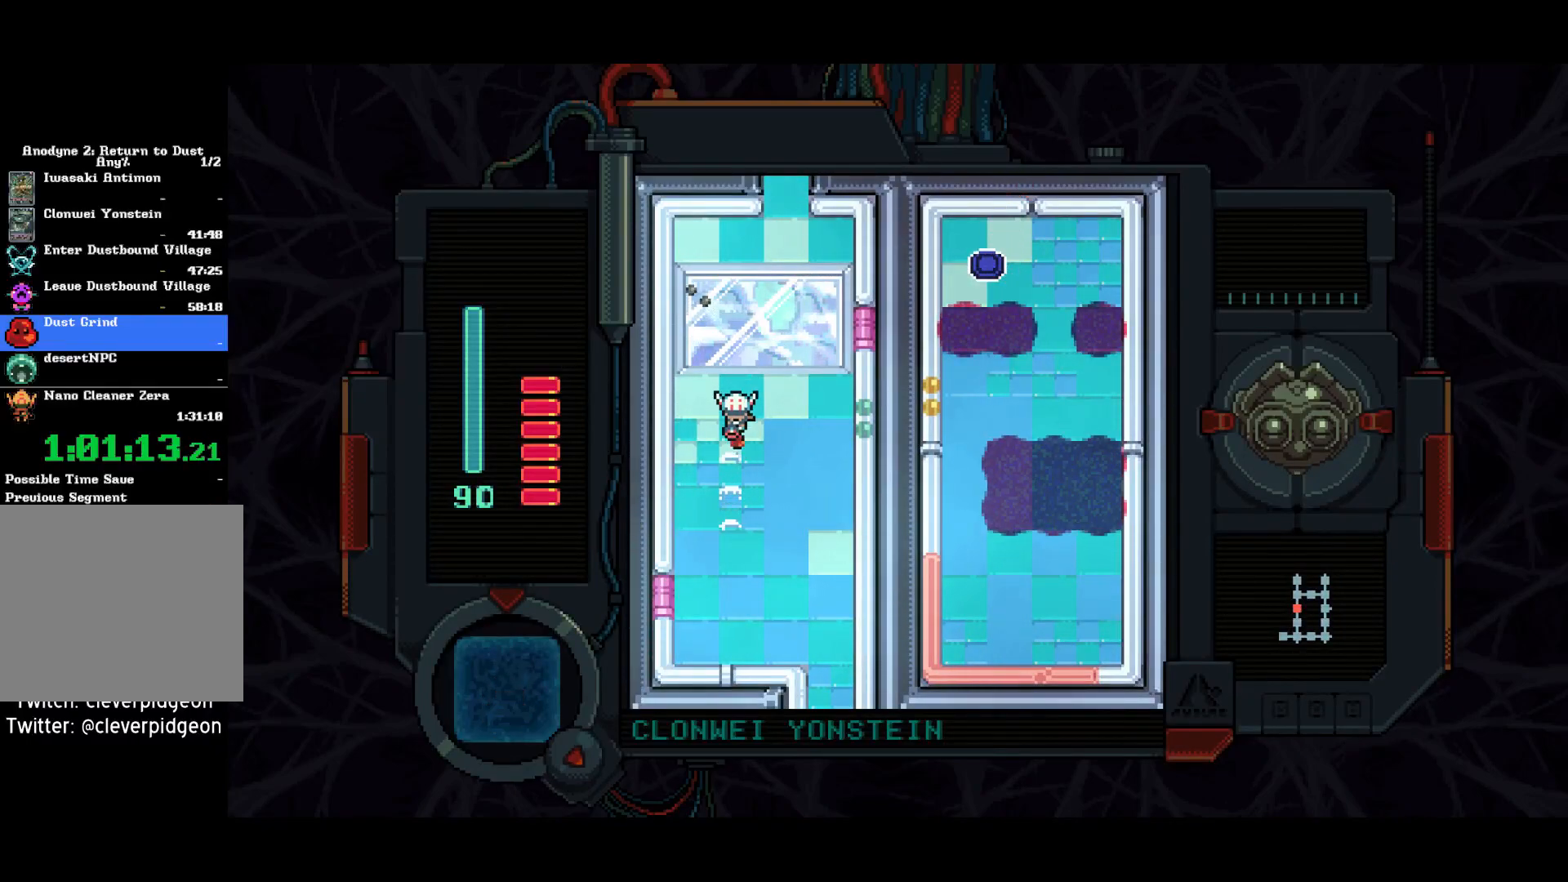
{"buttons": ["SQUARE", "DPAD_UP"], "left_stick": "center", "right_stick": "center", "events": [[67, "DPAD_DOWN", "up"], [100, "DPAD_RIGHT", "down"], [100, "SQUARE", "up"], [217, "SQUARE", "down"], [267, "SQUARE", "up"], [333, "SQUARE", "down"], [467, "DPAD_RIGHT", "up"], [467, "DPAD_UP", "down"]]}
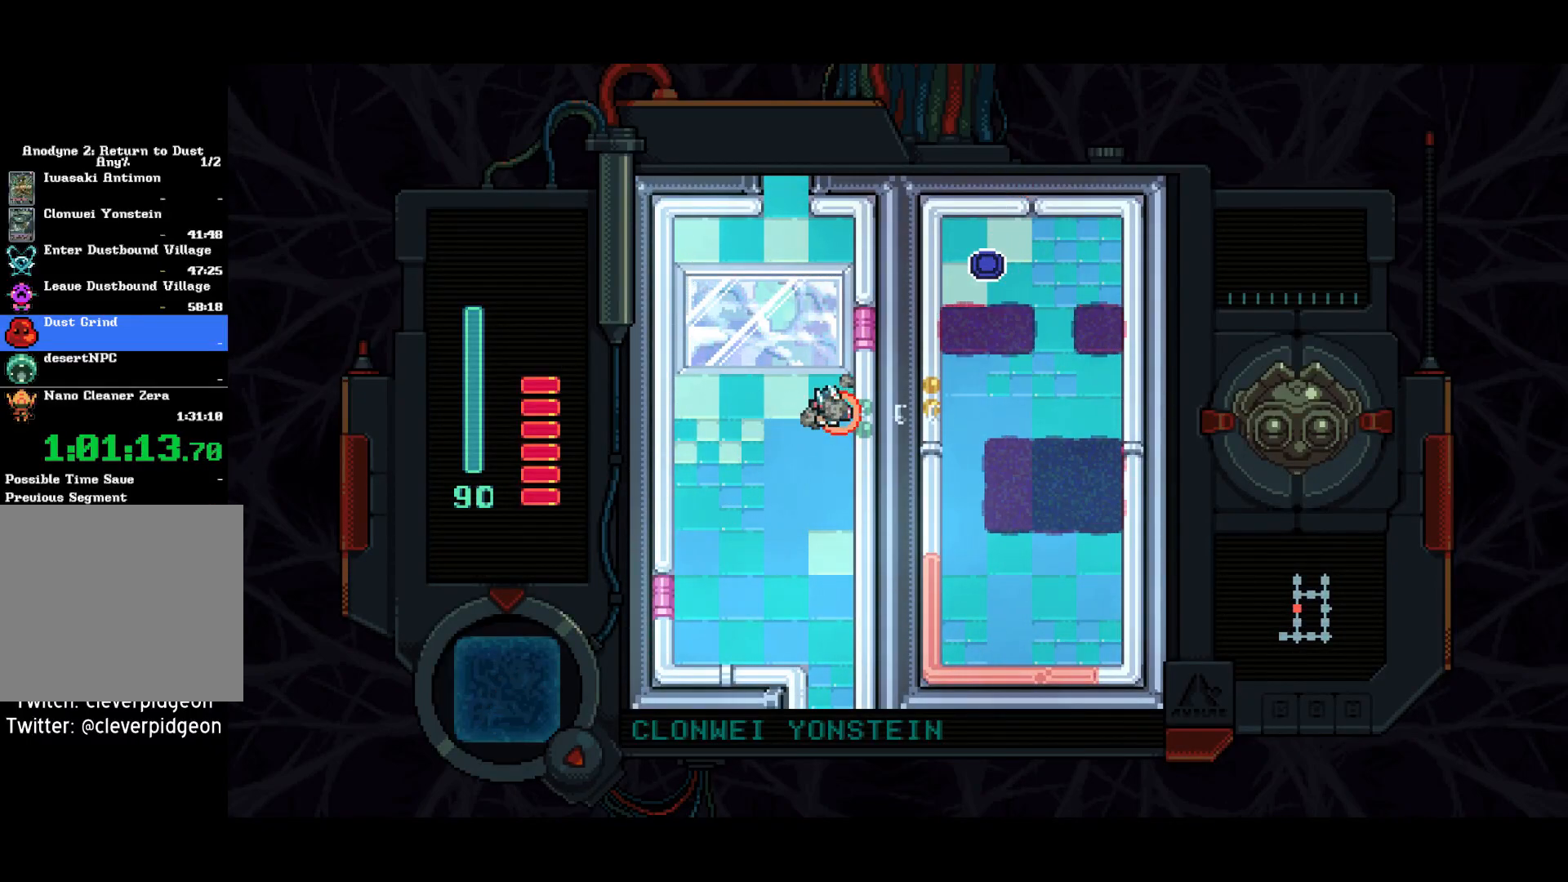
{"buttons": ["DPAD_UP"], "left_stick": "center", "right_stick": "center", "events": [[33, "DPAD_LEFT", "down"], [250, "DPAD_LEFT", "up"], [383, "SQUARE", "up"]]}
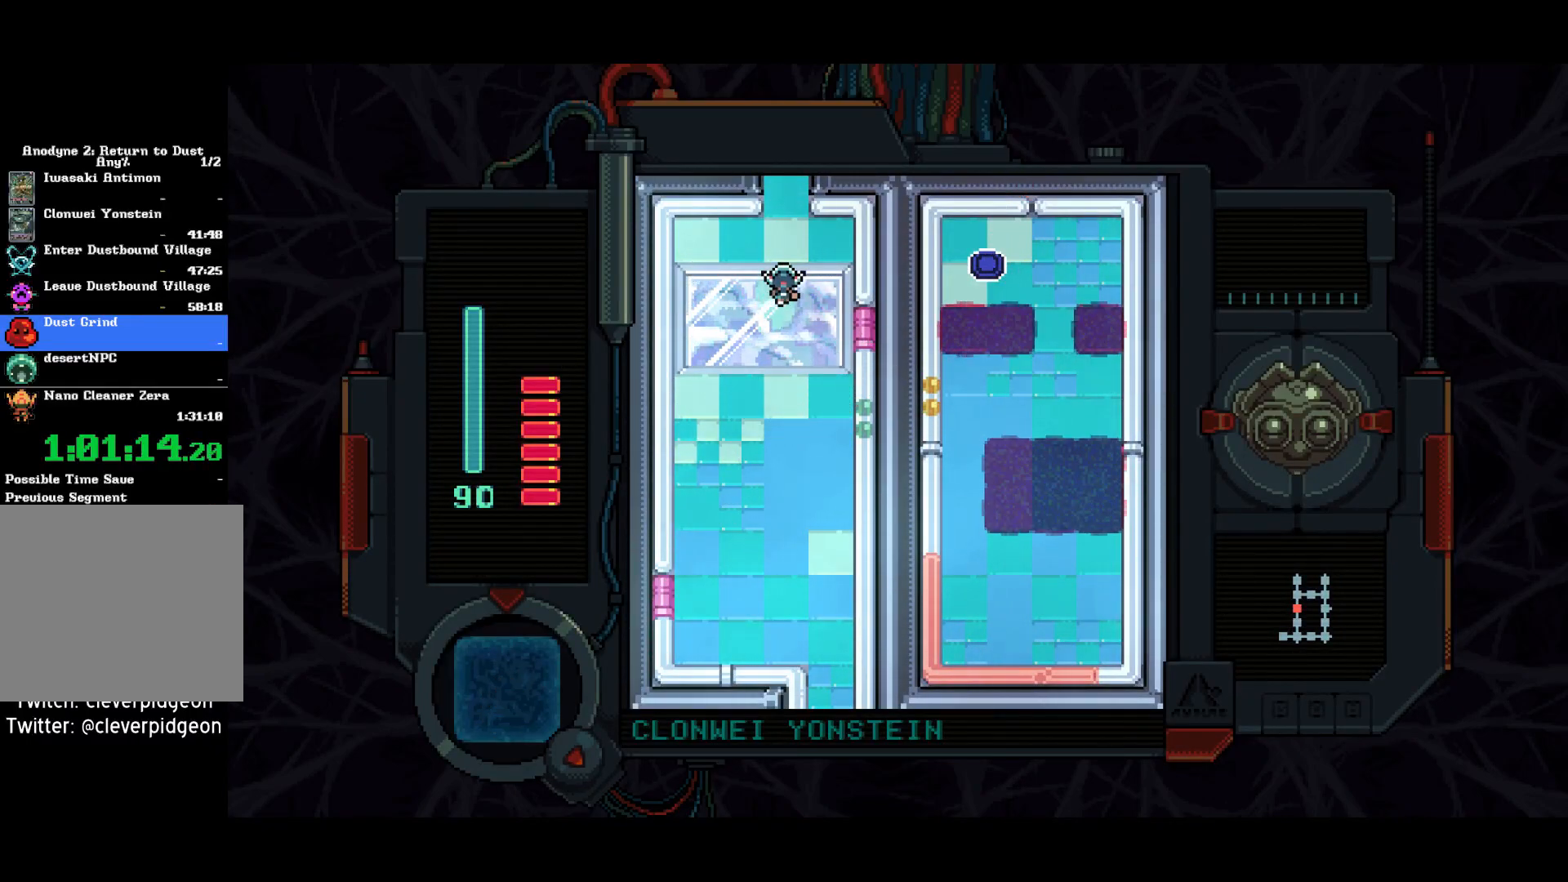
{"buttons": ["DPAD_DOWN"], "left_stick": "center", "right_stick": "center", "events": [[250, "DPAD_UP", "up"], [350, "DPAD_DOWN", "down"]]}